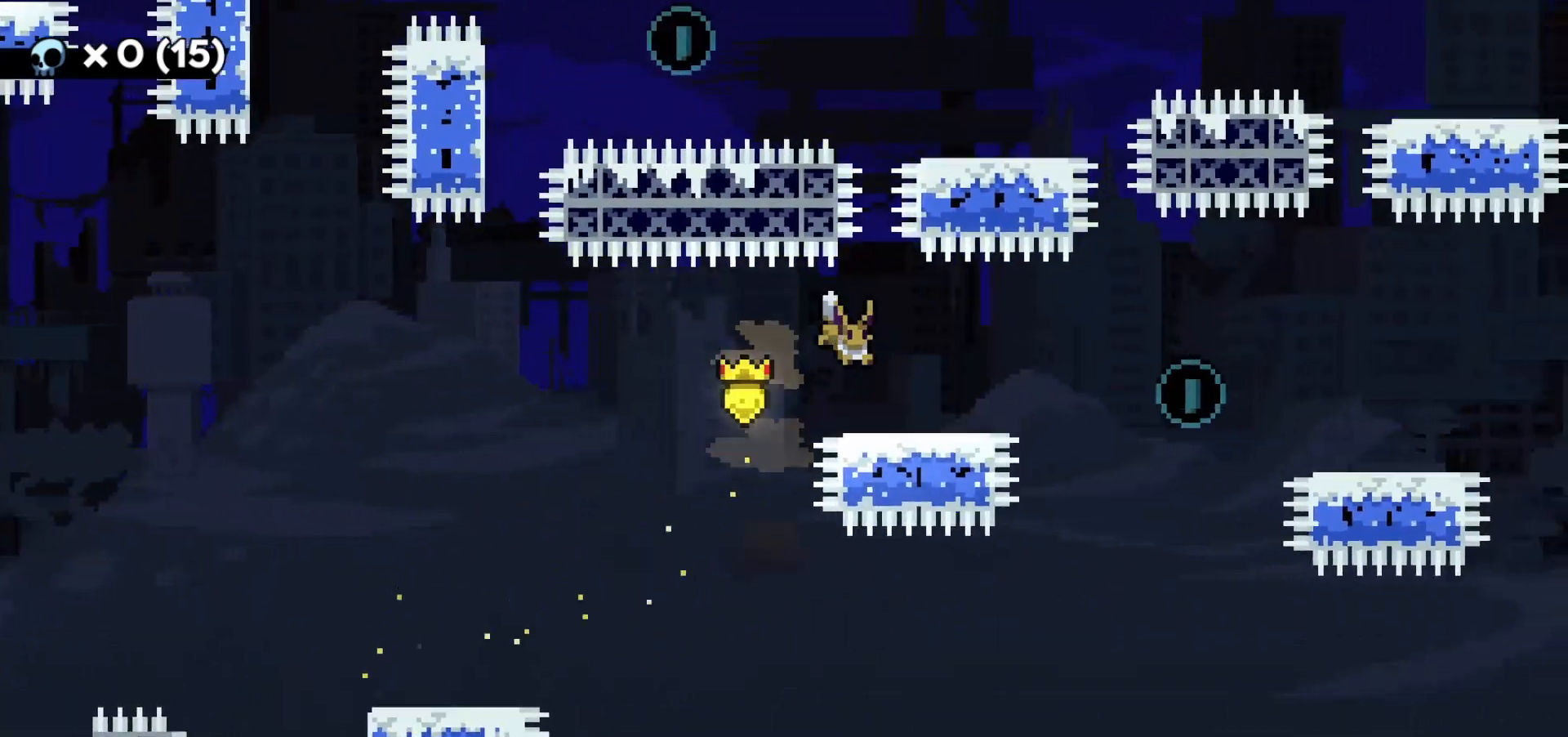
Gameplay with keyboard; each line is a JSON object with the keys held at the frame after it. "events" lists presses ("down") and releases ("up") of "a", "d", "dash", "demo", "grab", "grab2", "jump", "jump2", "s" and "w" between this image and that frame as [ms after this image, input, new state], when the widget could be followed in between. No other keys are recorded. Mouse input is not recorded. Key names are as the overlay labels them; some are game actions (e.g. jump) rather than physical keys.
{"keys": ["d"], "events": [[267, "jump2", "down"], [367, "dash", "down"], [417, "jump2", "up"], [483, "dash", "up"]]}
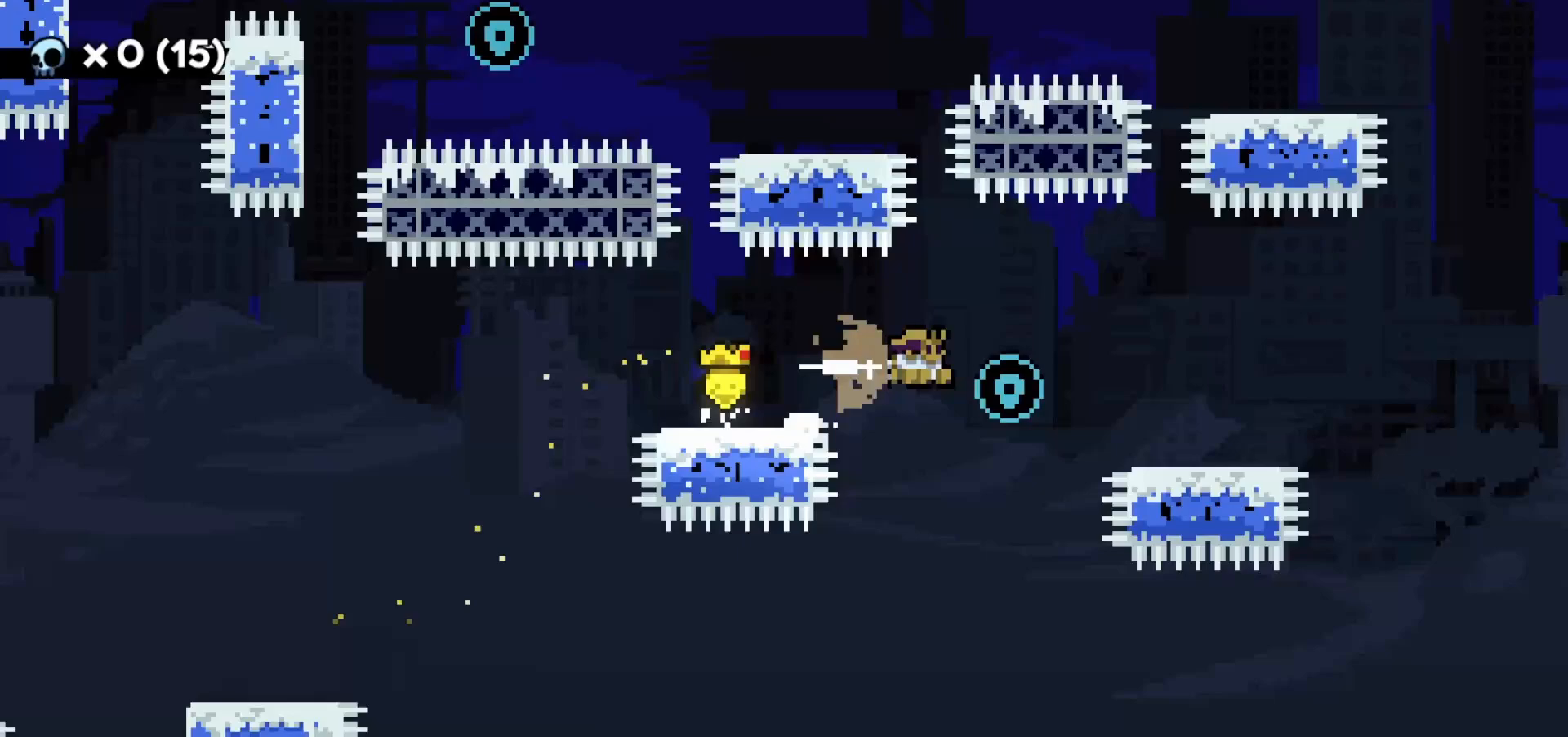
{"keys": ["d"], "events": []}
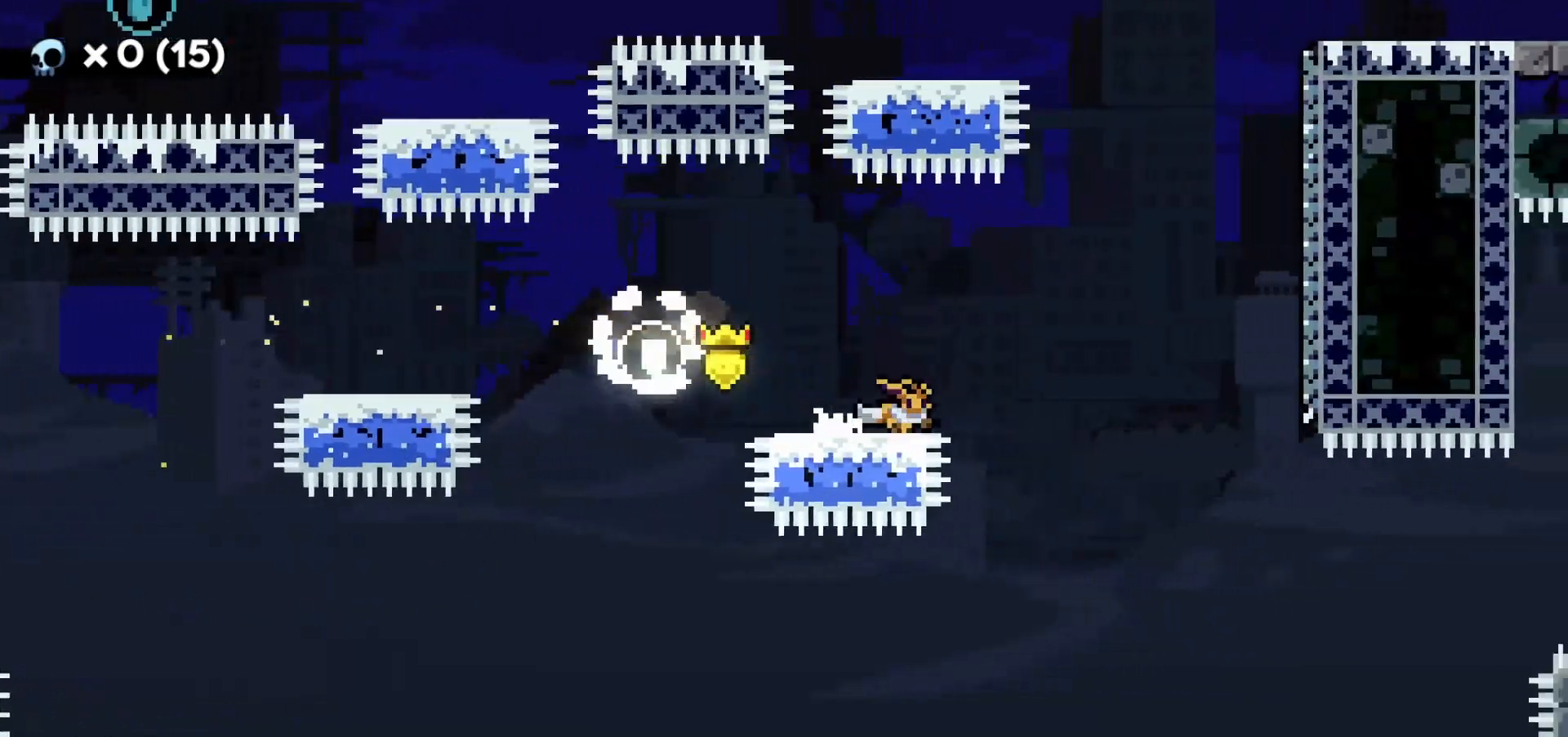
{"keys": ["d", "dash", "w"], "events": [[17, "jump2", "down"], [333, "w", "down"], [367, "jump2", "up"], [383, "dash", "down"]]}
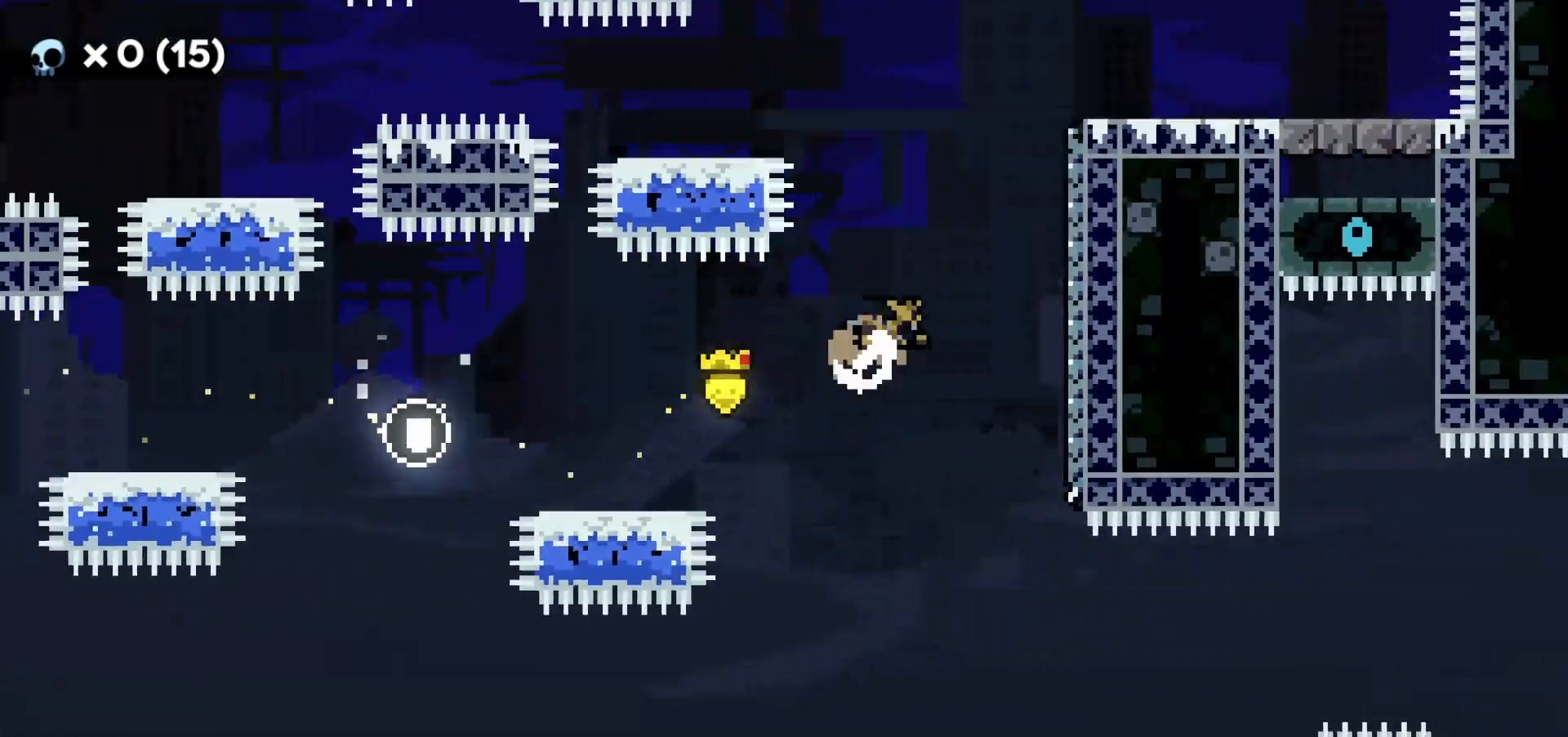
{"keys": ["d", "jump2"], "events": [[100, "dash", "up"], [133, "w", "up"], [267, "d", "up"], [267, "jump2", "down"], [450, "d", "down"]]}
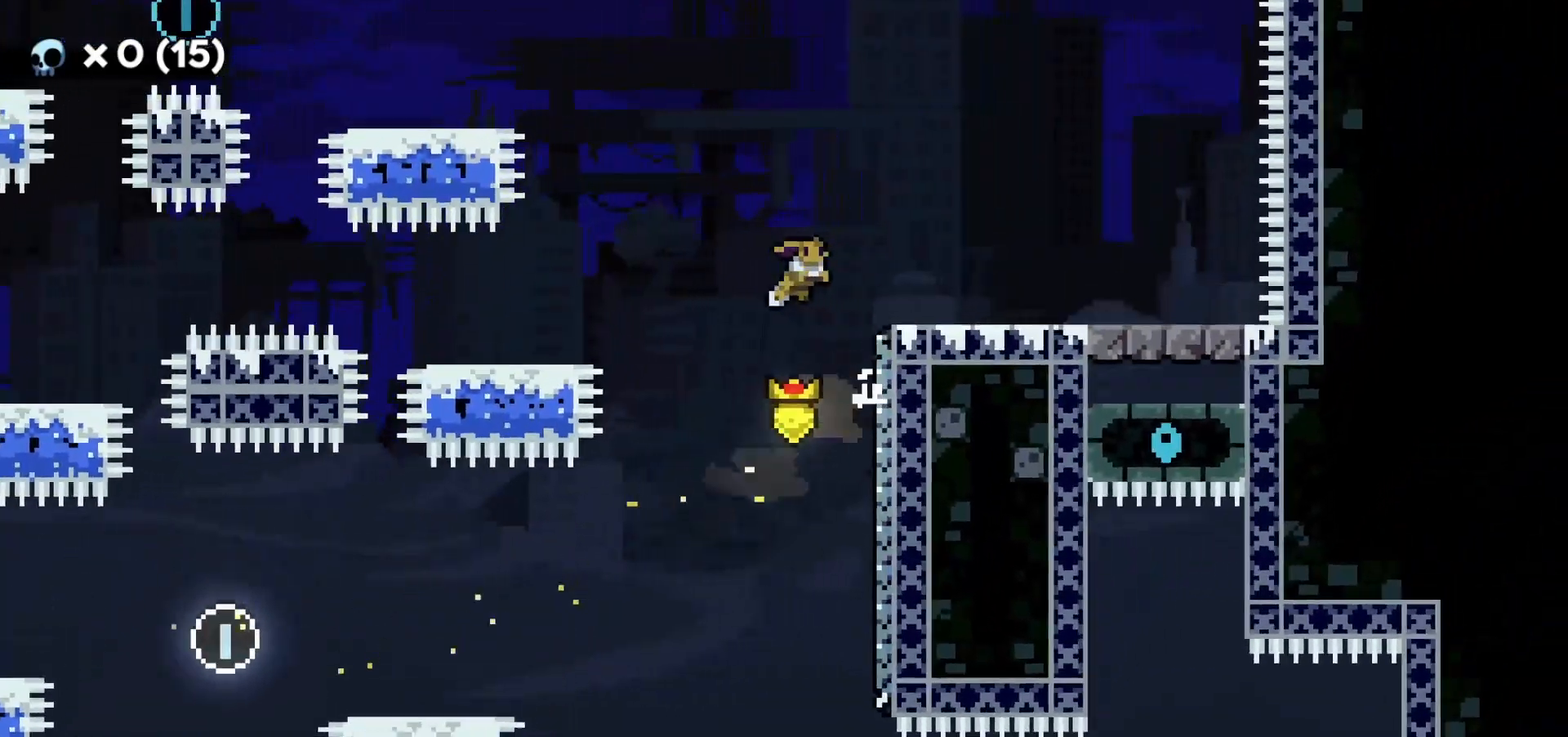
{"keys": ["a", "dash"], "events": [[250, "d", "up"], [250, "jump2", "up"], [300, "a", "down"], [333, "jump2", "down"], [450, "dash", "down"], [450, "jump2", "up"]]}
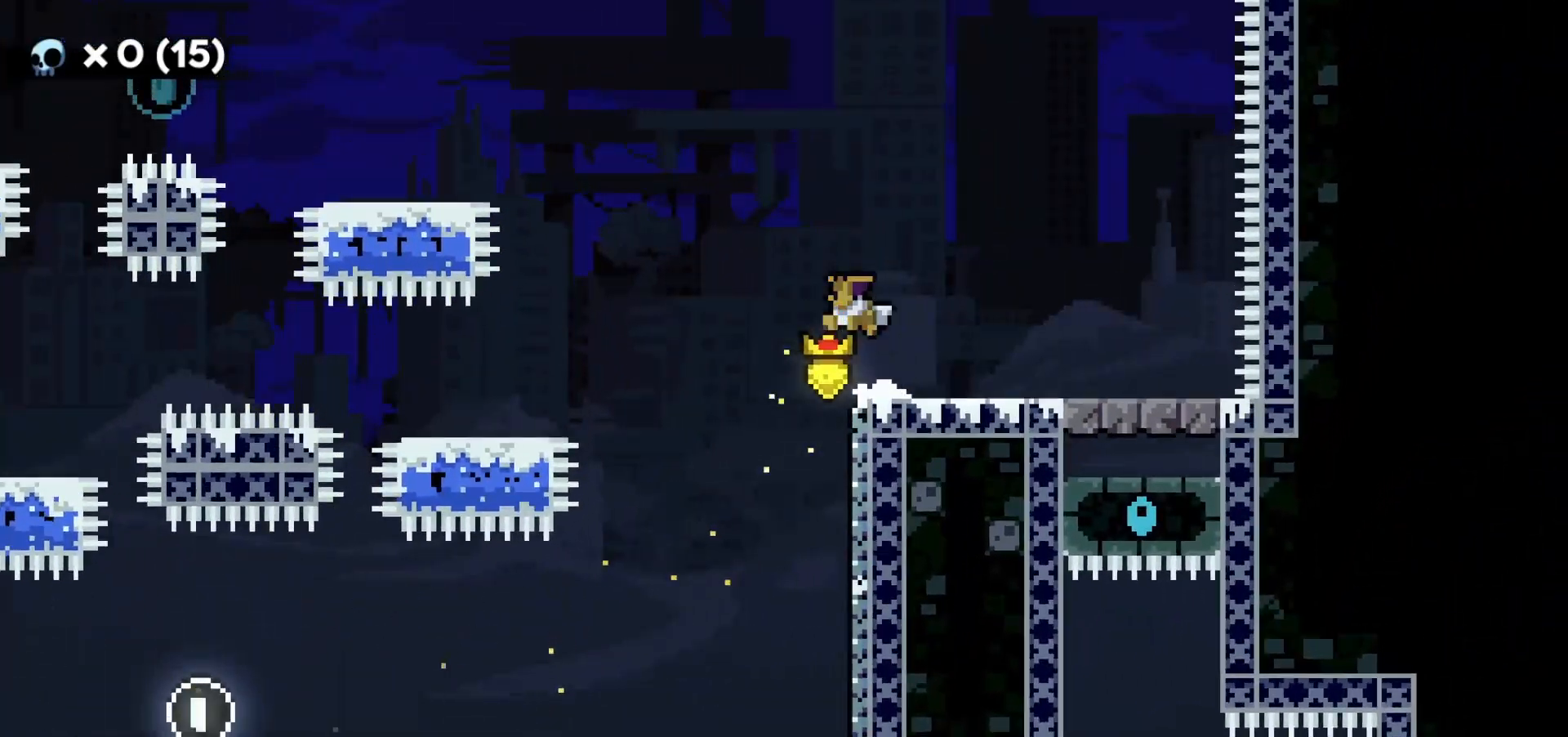
{"keys": ["a"], "events": [[83, "dash", "up"]]}
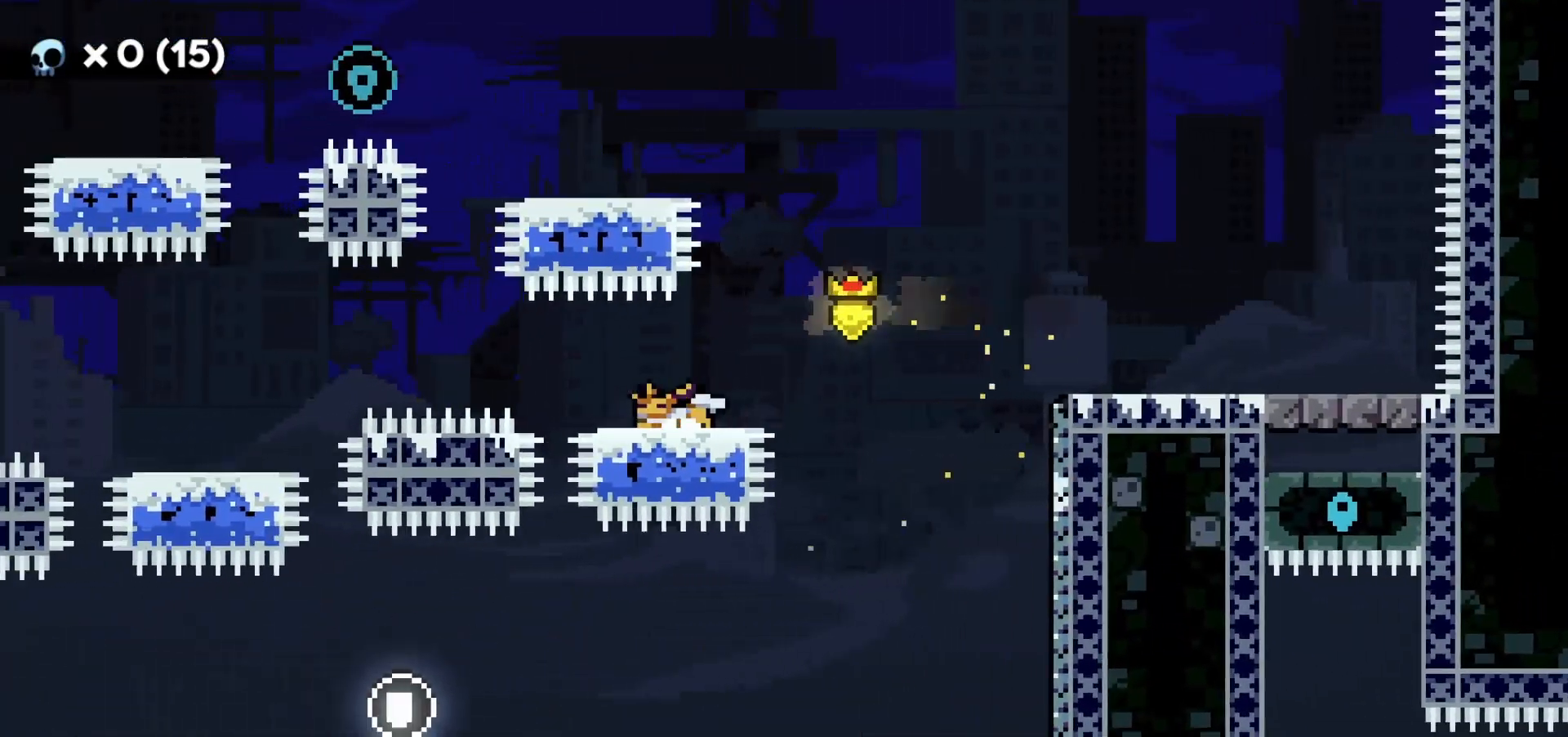
{"keys": ["a"], "events": [[100, "jump2", "down"], [200, "dash", "down"], [267, "jump2", "up"], [317, "dash", "up"]]}
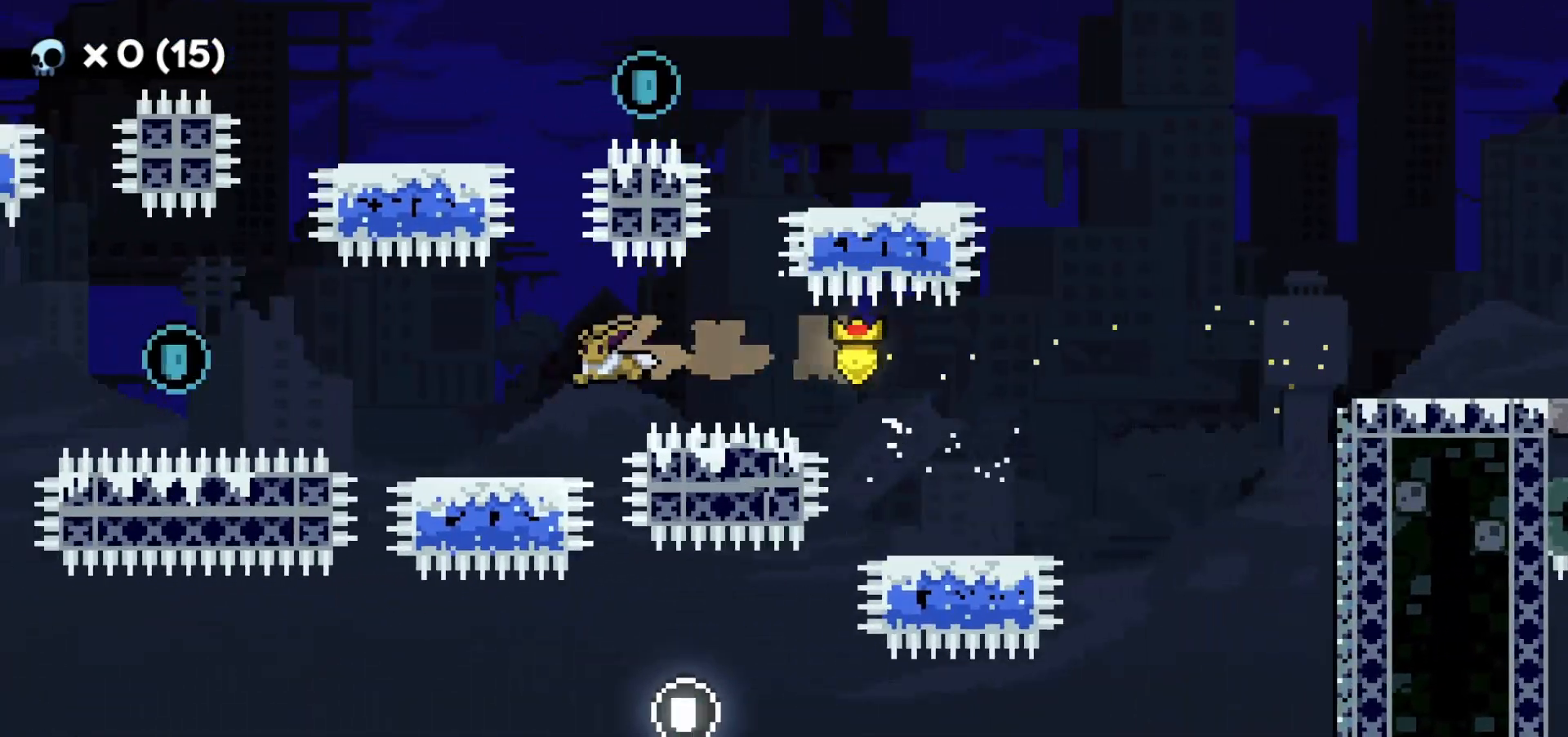
{"keys": ["a", "dash"], "events": [[333, "jump2", "down"], [483, "dash", "down"], [500, "jump2", "up"]]}
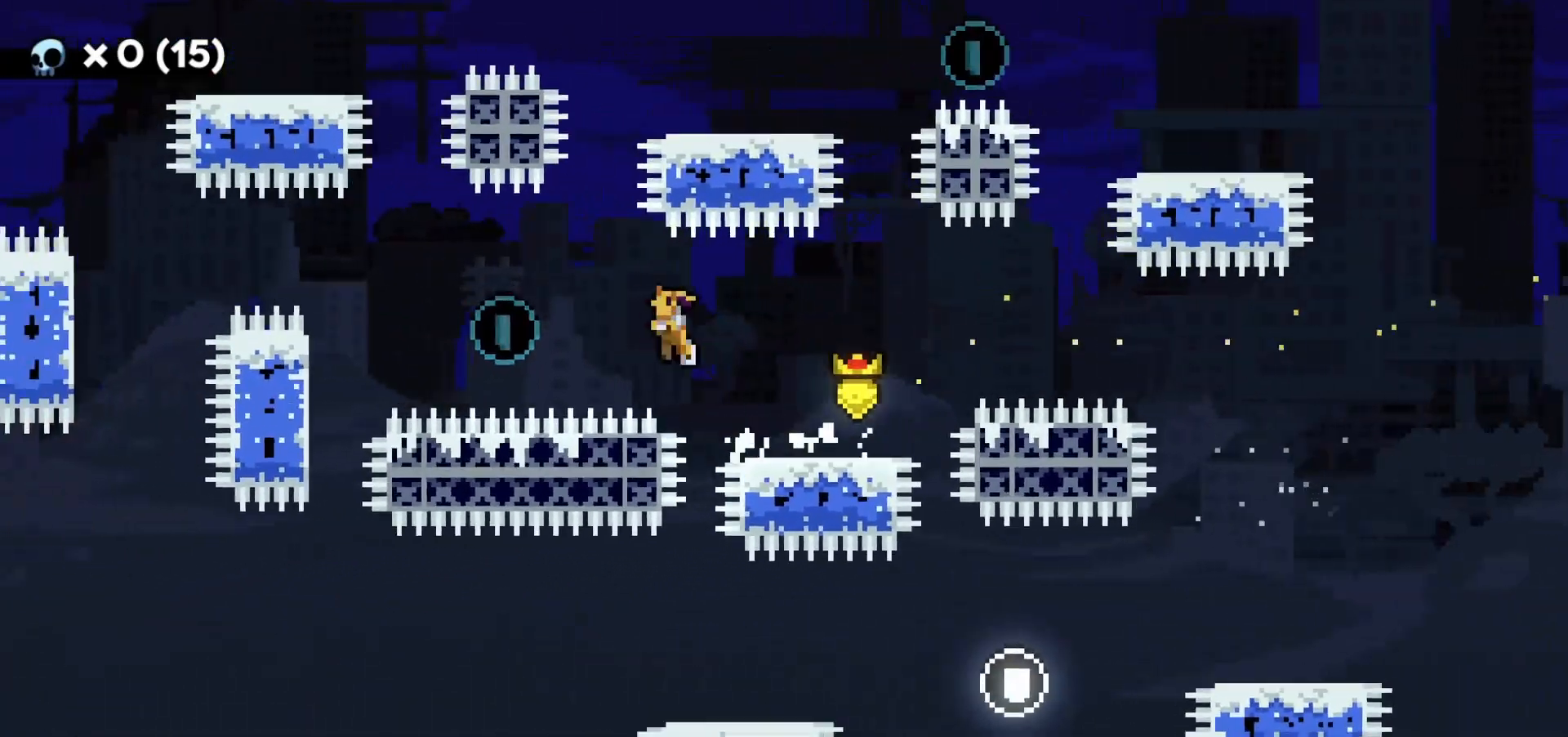
{"keys": ["a", "grab"], "events": [[200, "grab", "down"], [217, "dash", "up"]]}
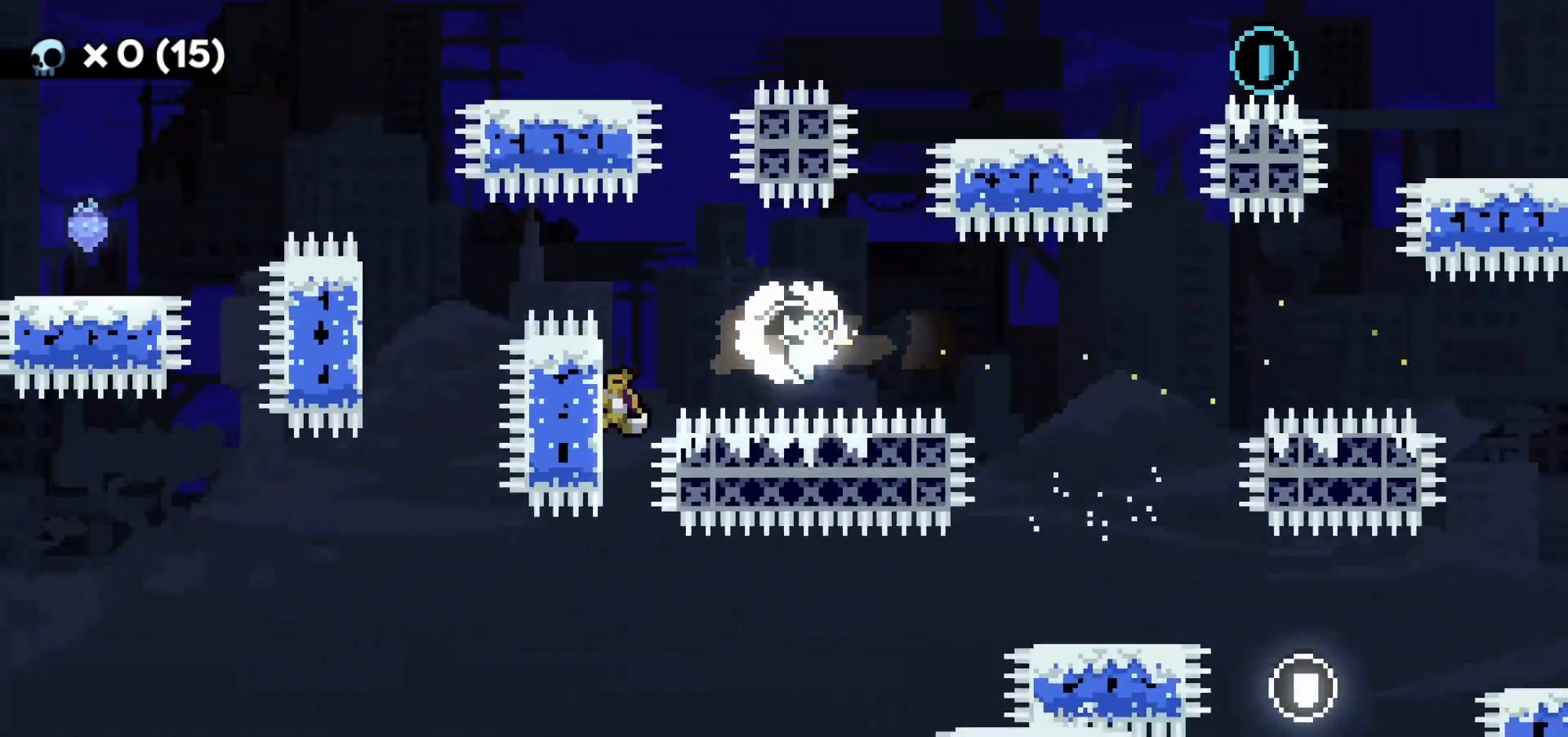
{"keys": ["a", "grab"], "events": [[33, "w", "down"], [500, "w", "up"]]}
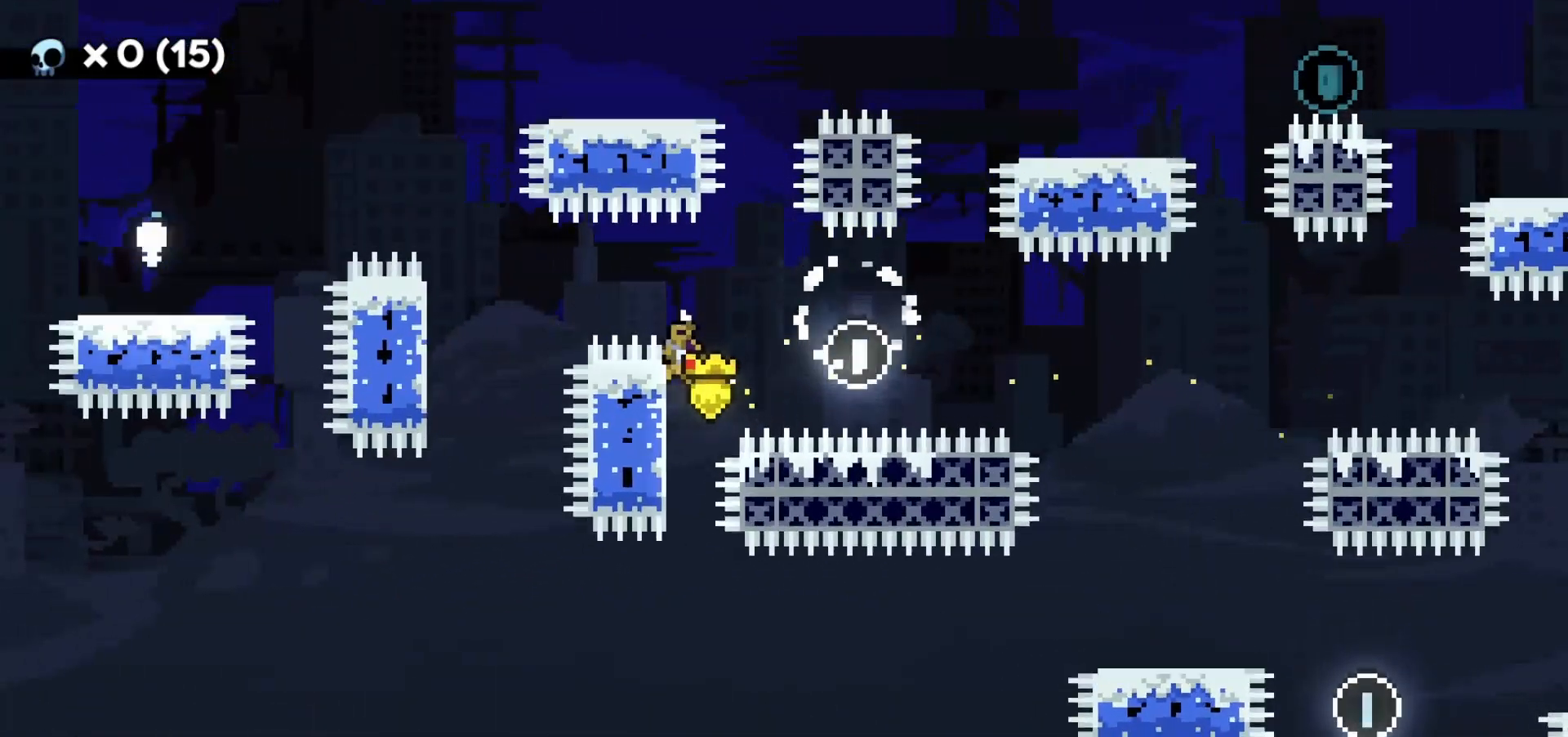
{"keys": ["a", "grab", "jump2"], "events": [[333, "jump2", "down"]]}
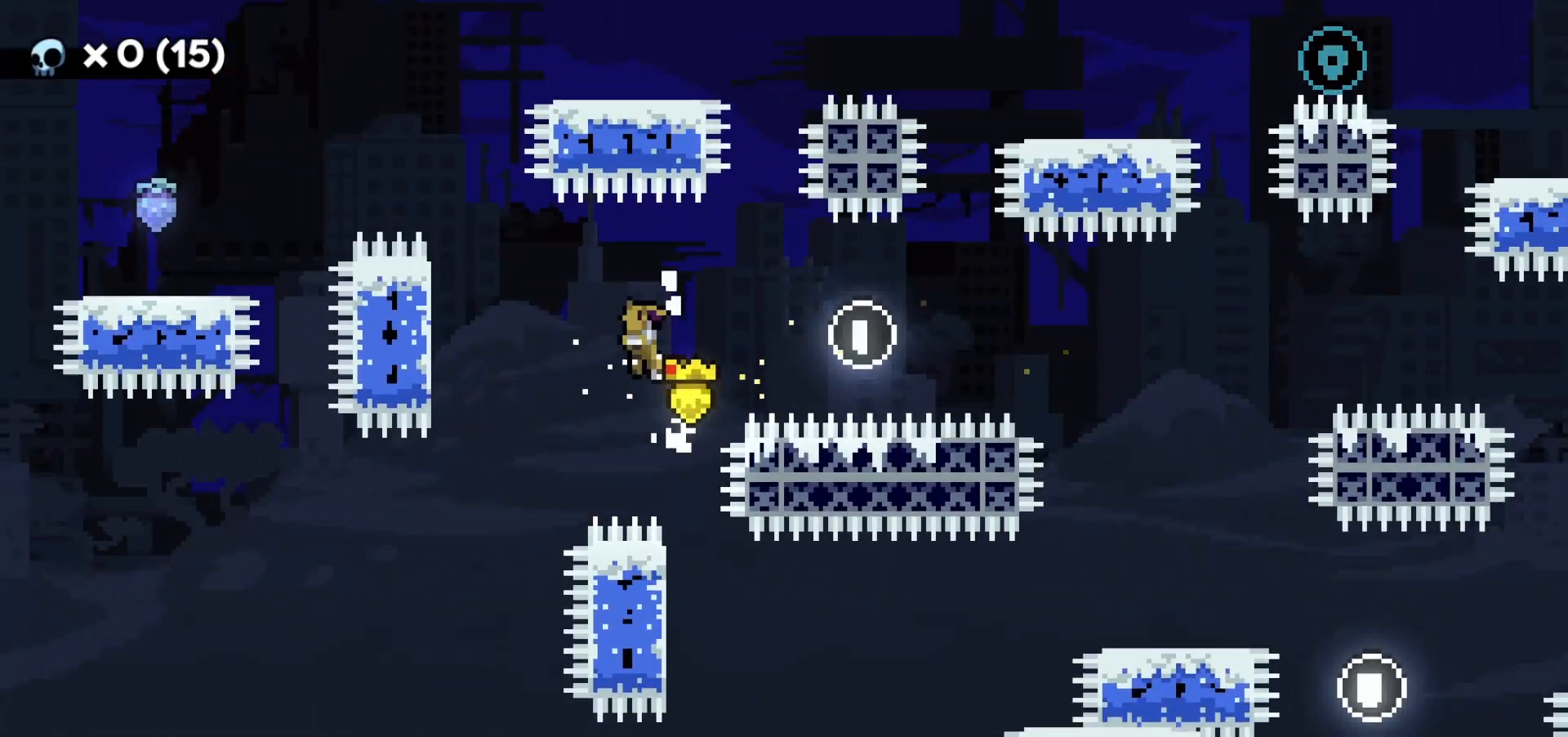
{"keys": ["a", "grab", "w"], "events": [[367, "w", "down"], [400, "jump2", "up"]]}
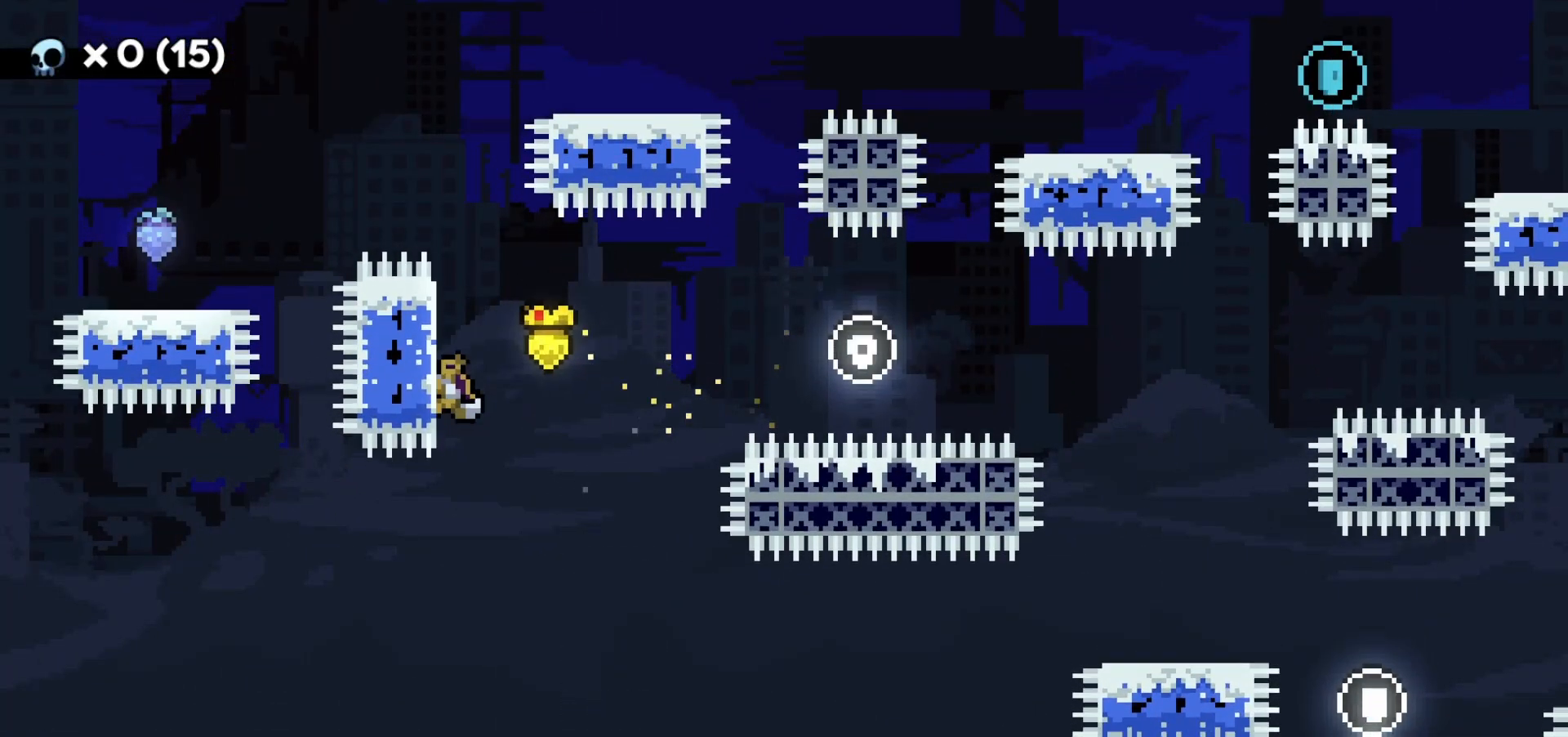
{"keys": ["a", "grab", "jump2"], "events": [[450, "w", "up"], [467, "jump2", "down"]]}
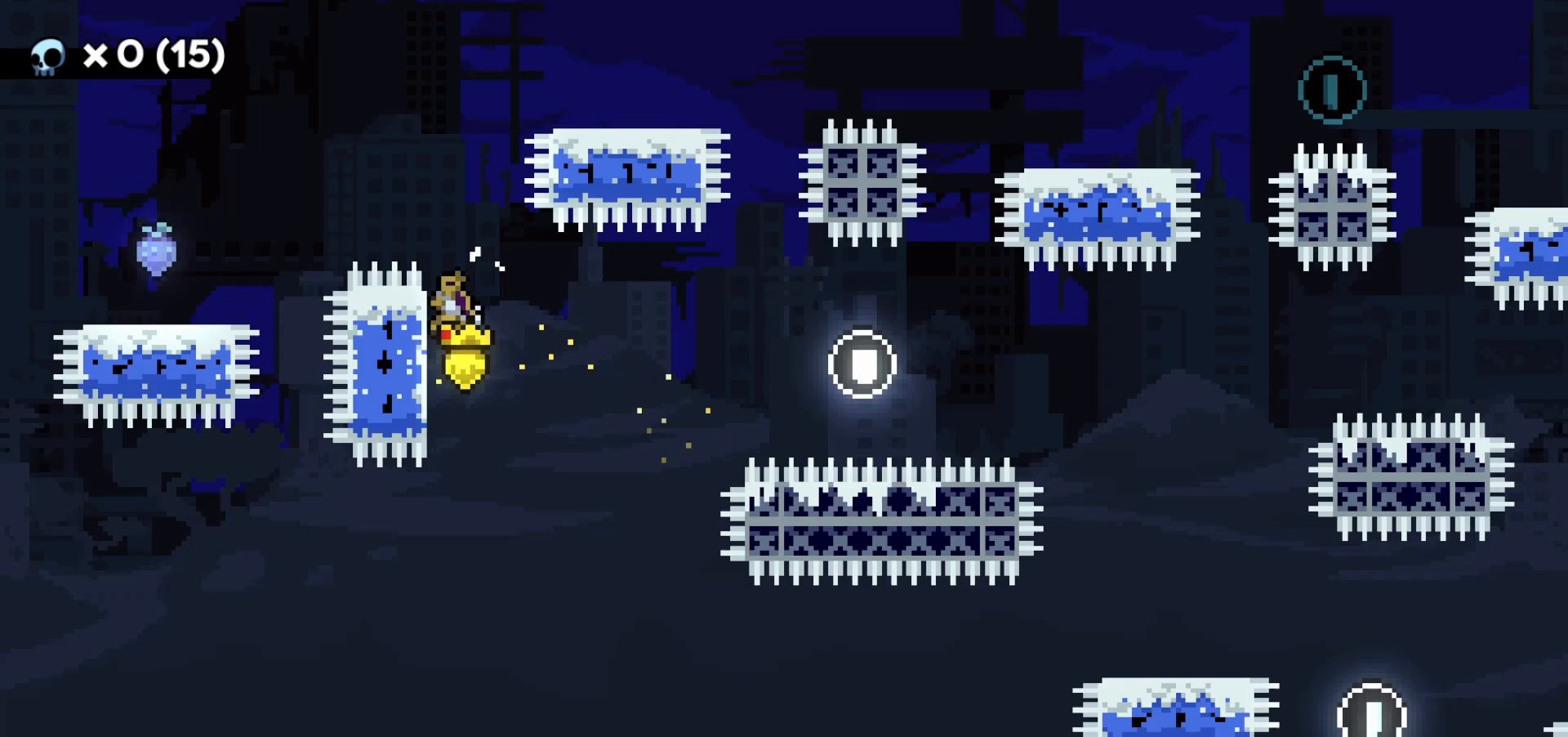
{"keys": ["a", "jump2"], "events": [[233, "grab", "up"]]}
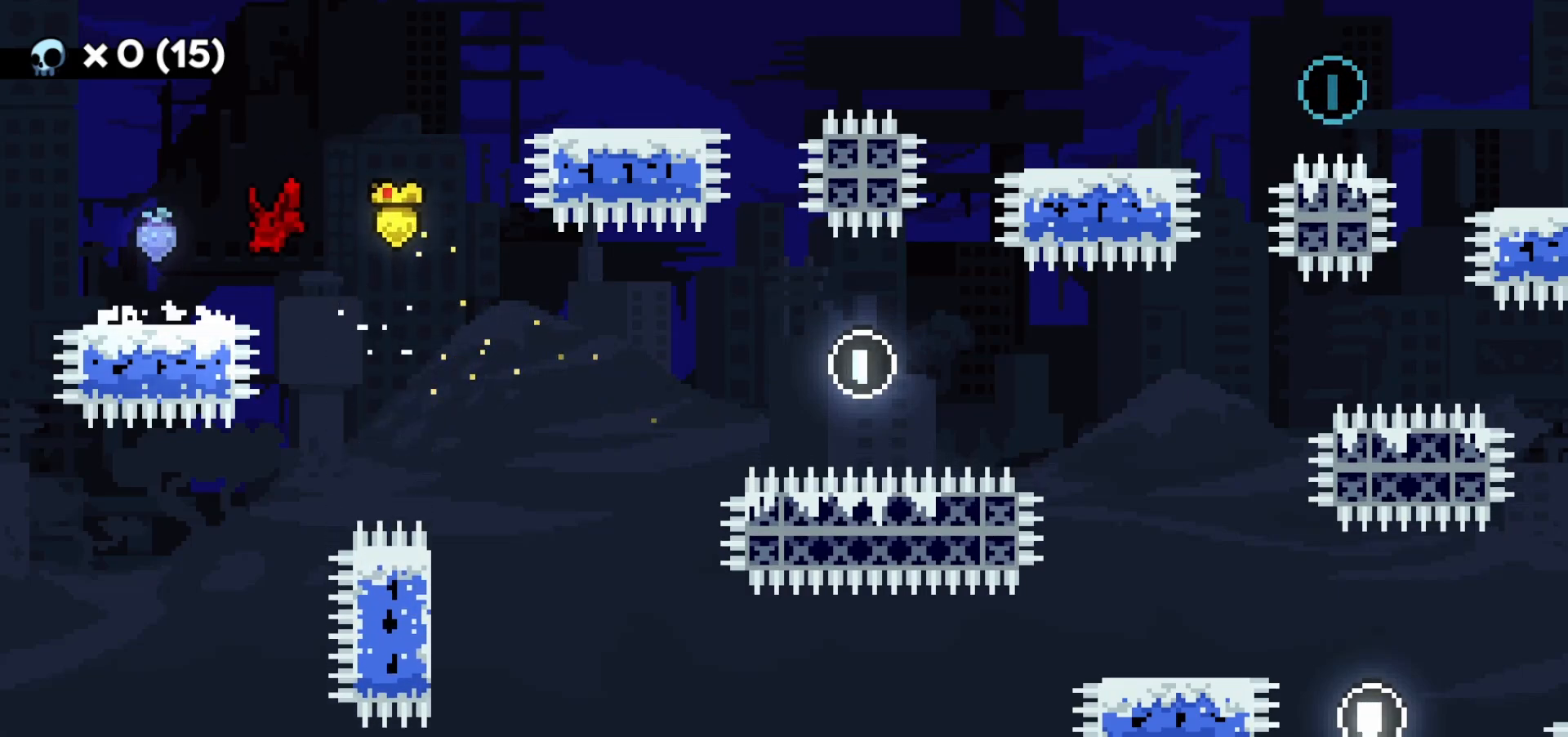
{"keys": [], "events": [[67, "jump2", "up"], [217, "a", "up"]]}
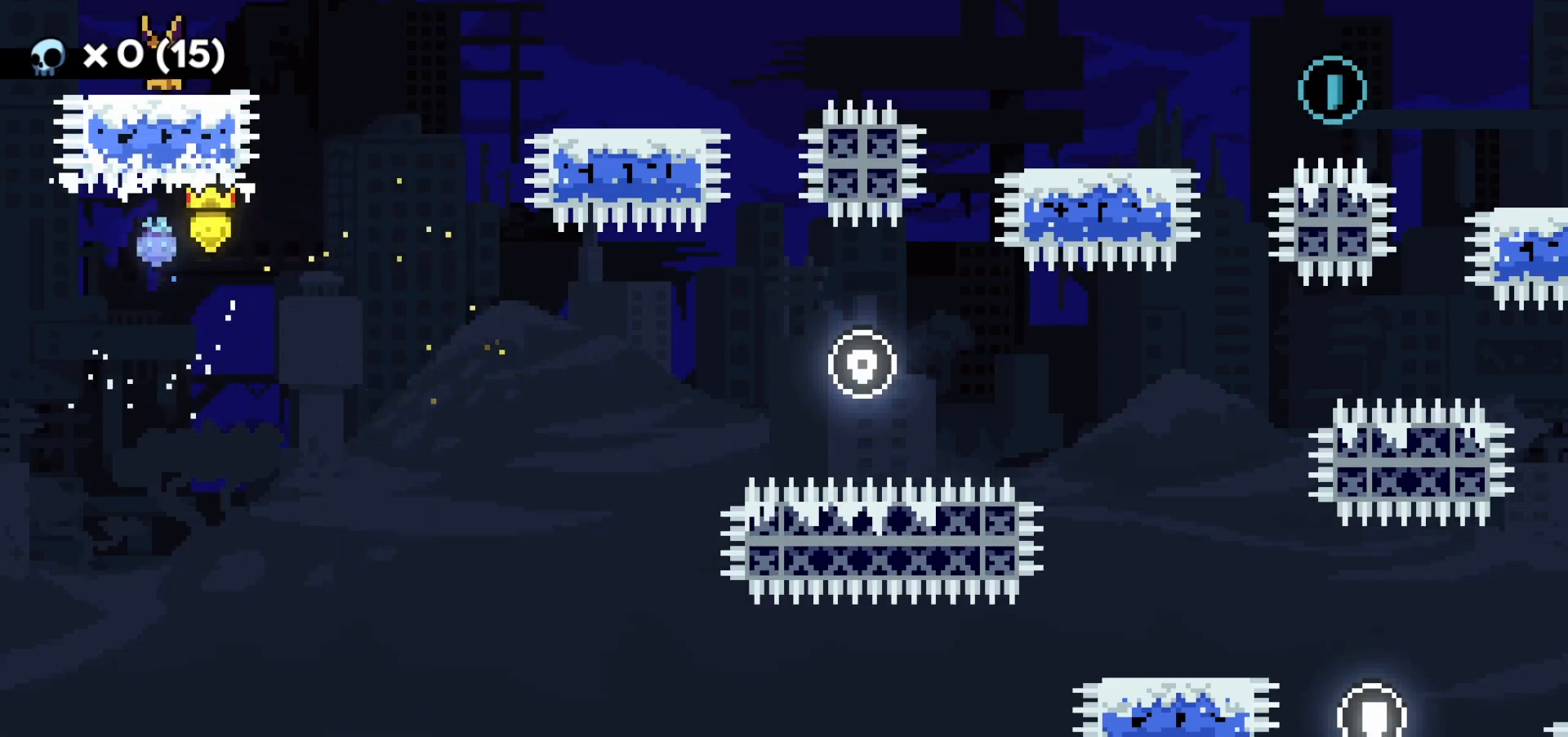
{"keys": ["d", "dash"], "events": [[167, "d", "down"], [317, "jump2", "down"], [450, "dash", "down"], [483, "jump2", "up"]]}
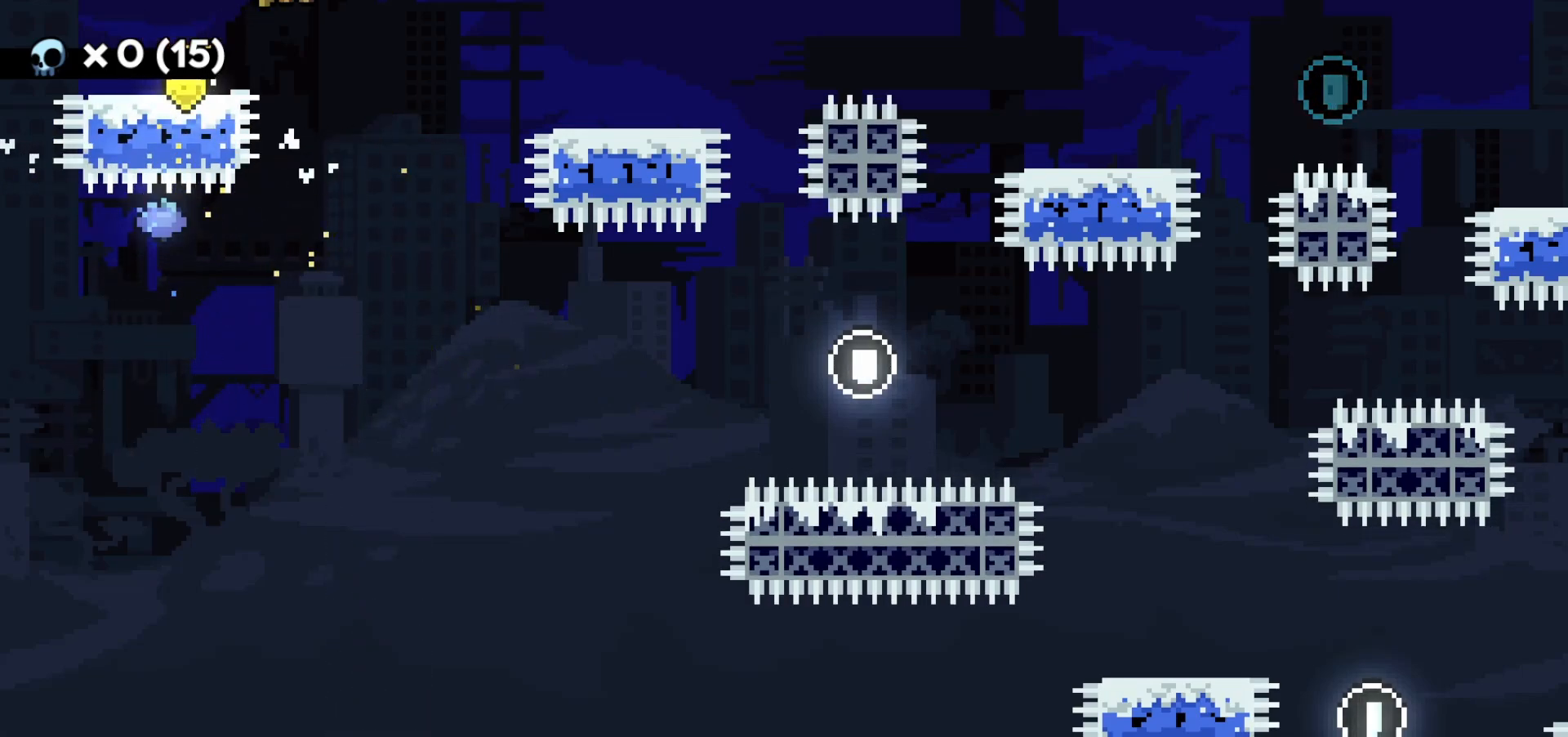
{"keys": ["d", "jump2"], "events": [[83, "dash", "up"], [383, "d", "up"], [450, "d", "down"], [483, "jump2", "down"]]}
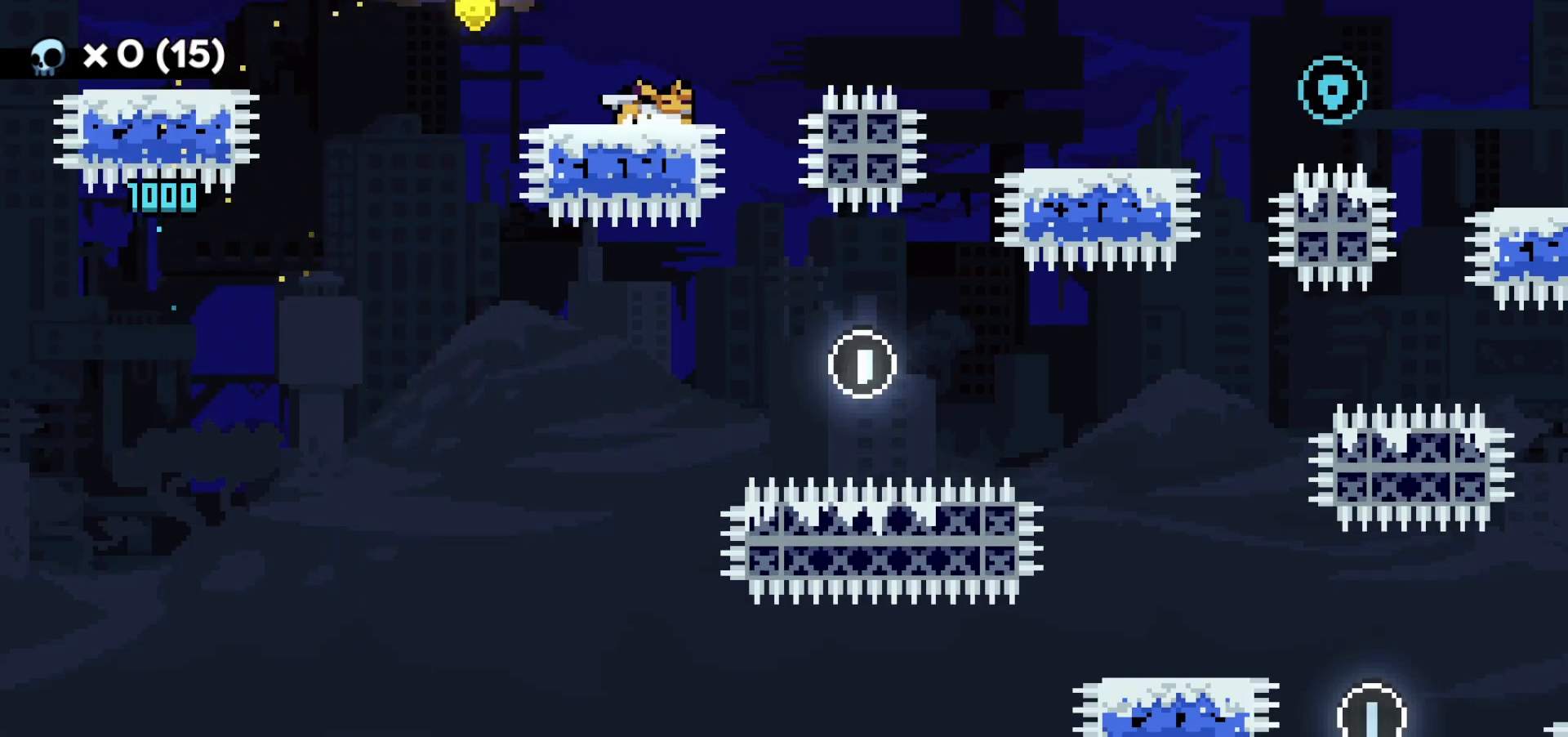
{"keys": ["d"], "events": [[100, "dash", "down"], [150, "jump2", "up"], [217, "dash", "up"]]}
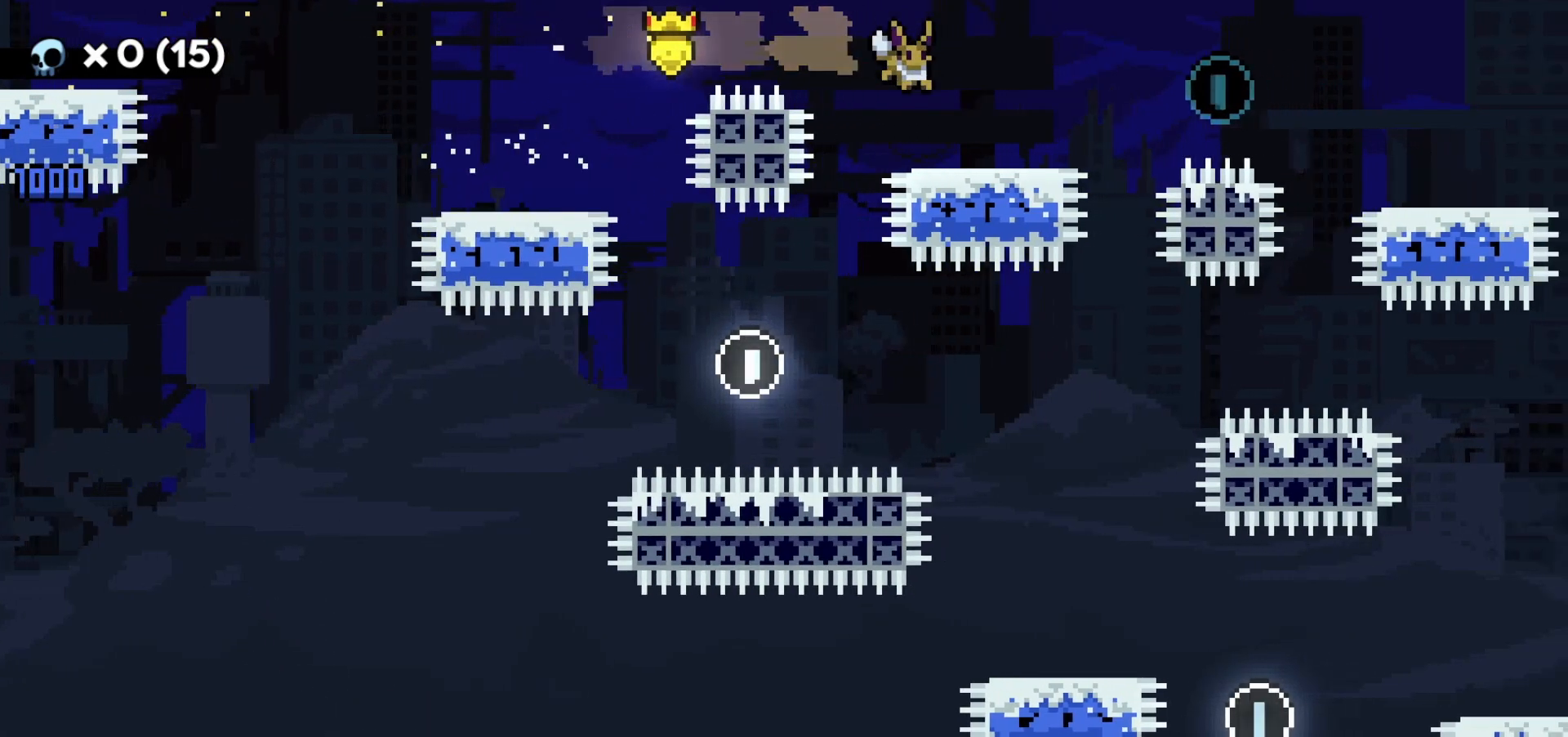
{"keys": ["d"], "events": [[200, "jump2", "down"], [283, "dash", "down"], [350, "jump2", "up"], [400, "dash", "up"]]}
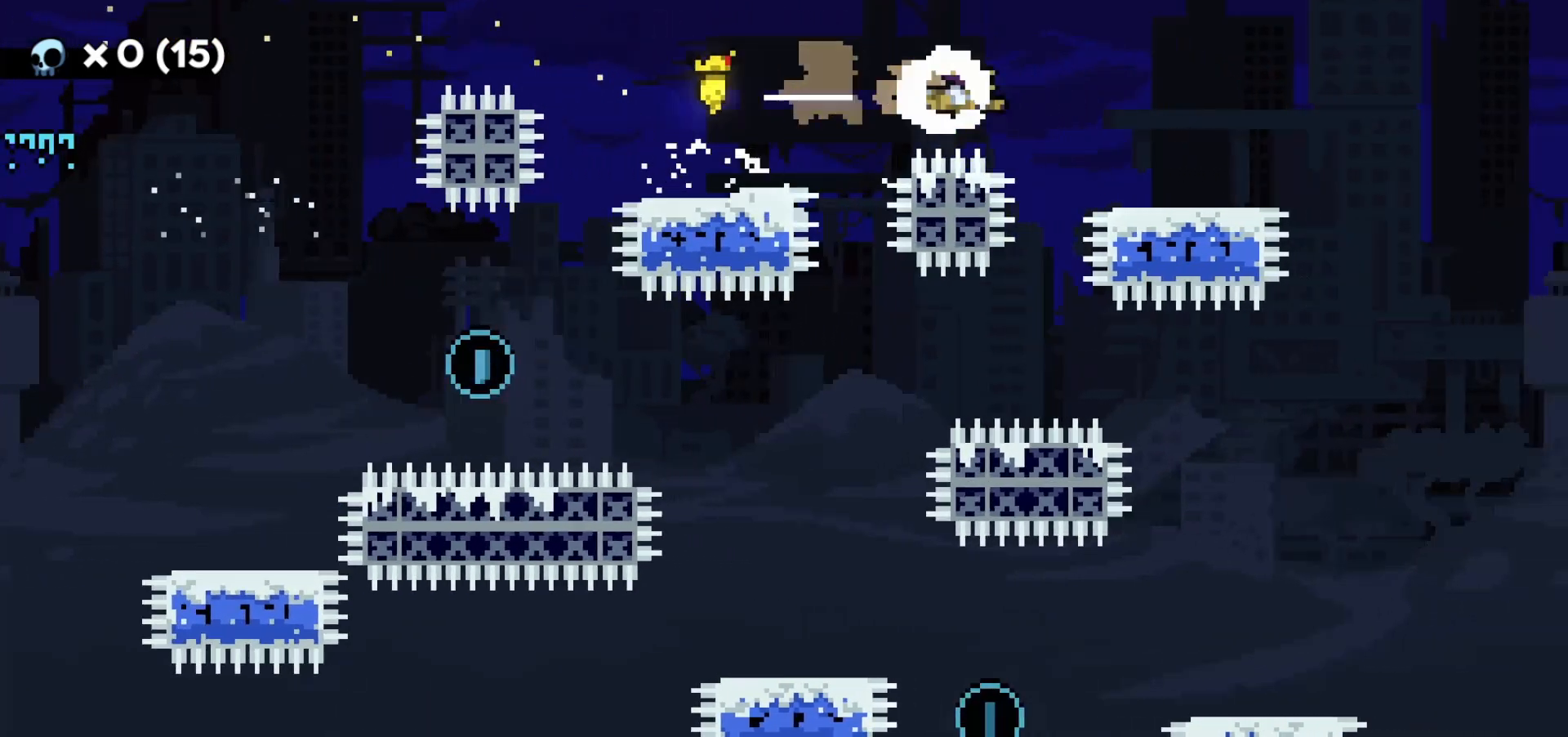
{"keys": ["d", "jump2"], "events": [[400, "jump2", "down"]]}
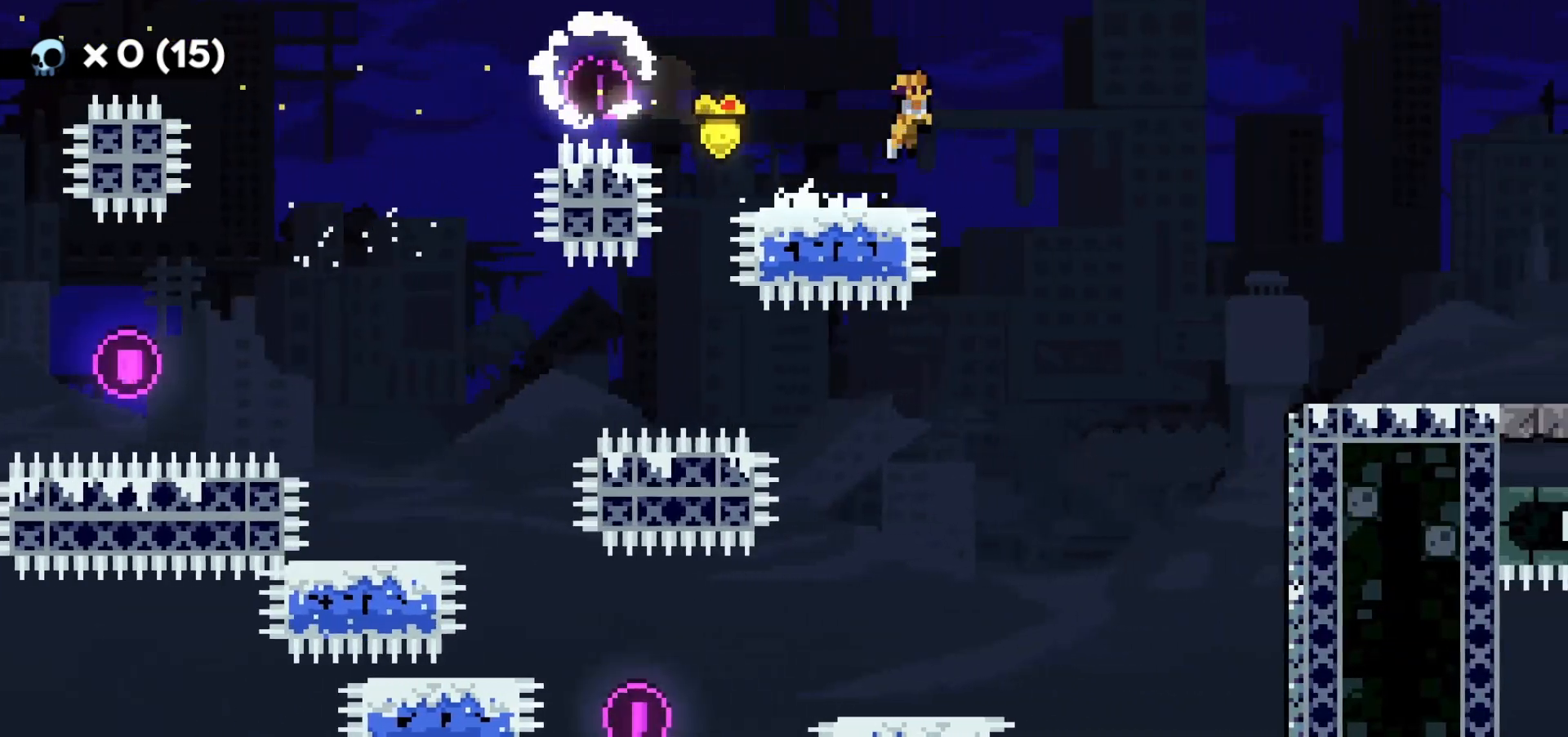
{"keys": ["d"], "events": [[17, "dash", "down"], [50, "jump2", "up"], [133, "dash", "up"]]}
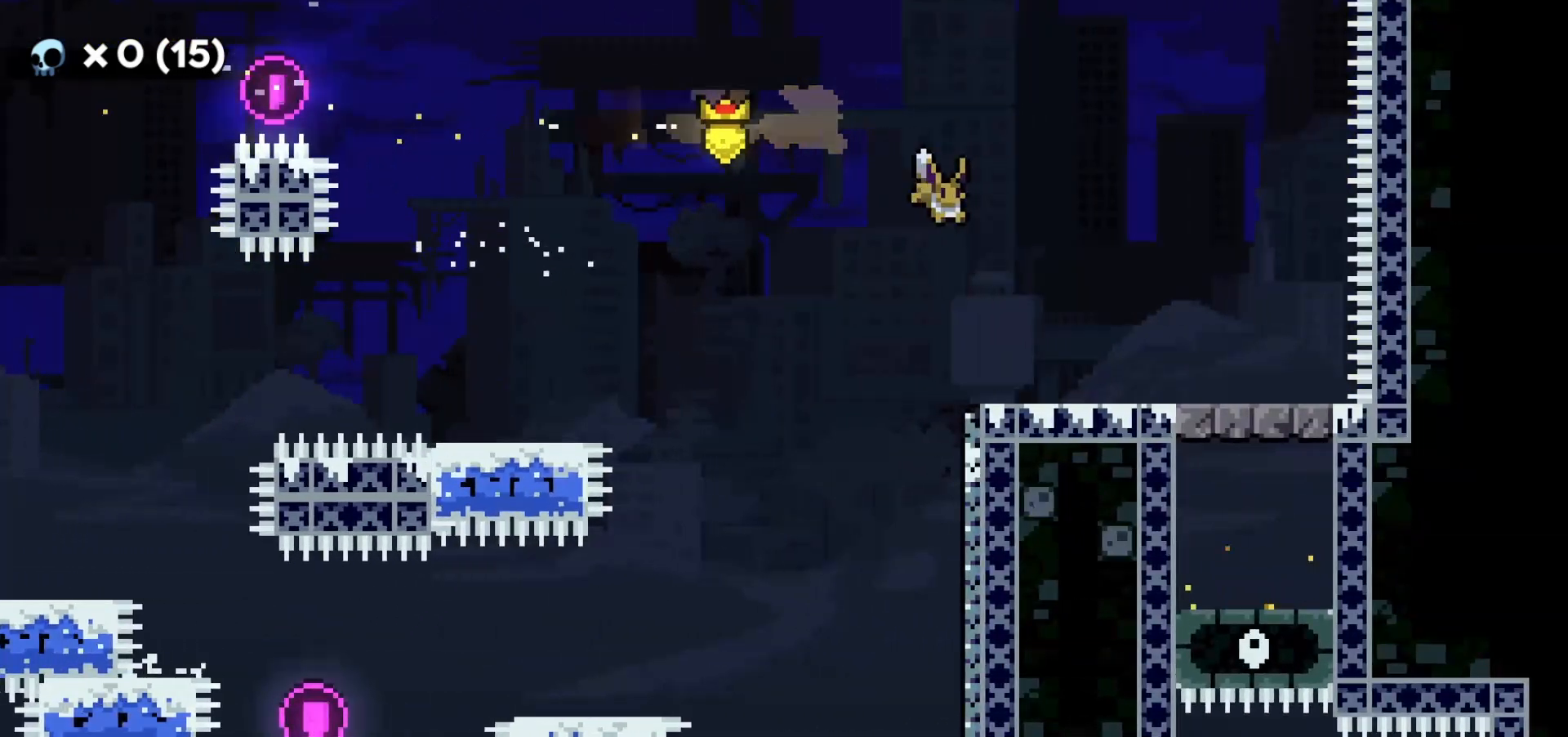
{"keys": ["d"], "events": []}
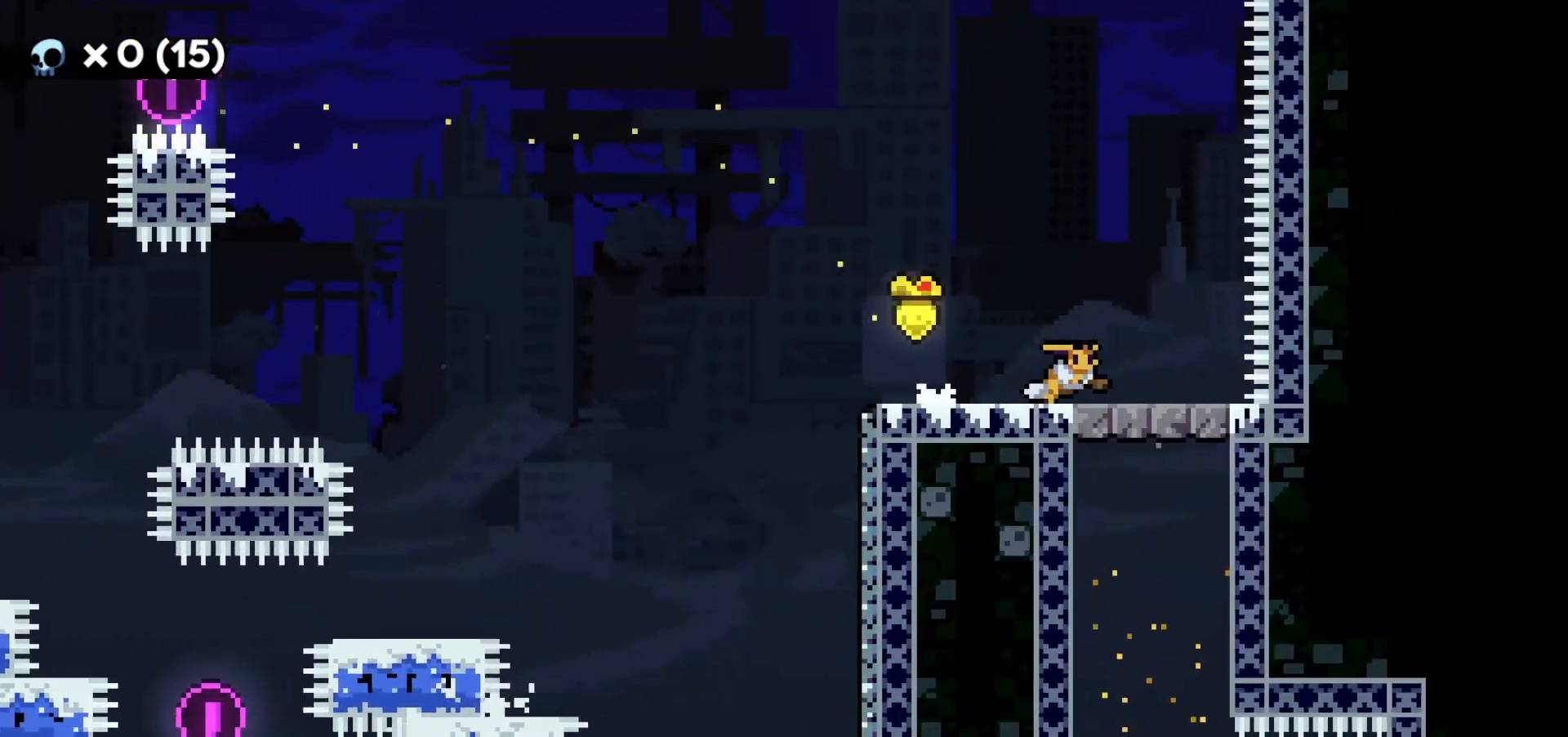
{"keys": [], "events": [[50, "d", "up"], [100, "jump2", "down"], [183, "jump2", "up"]]}
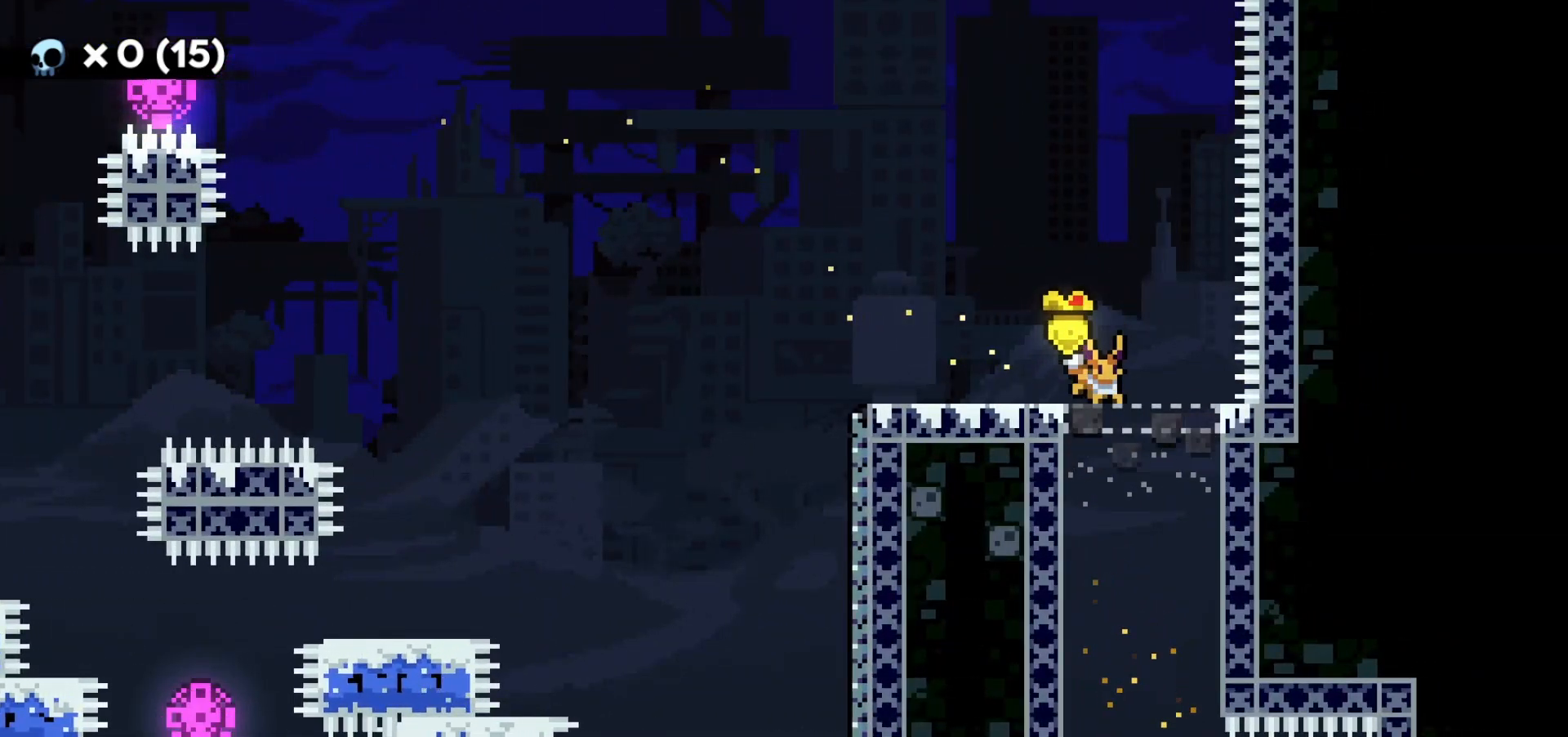
{"keys": [], "events": []}
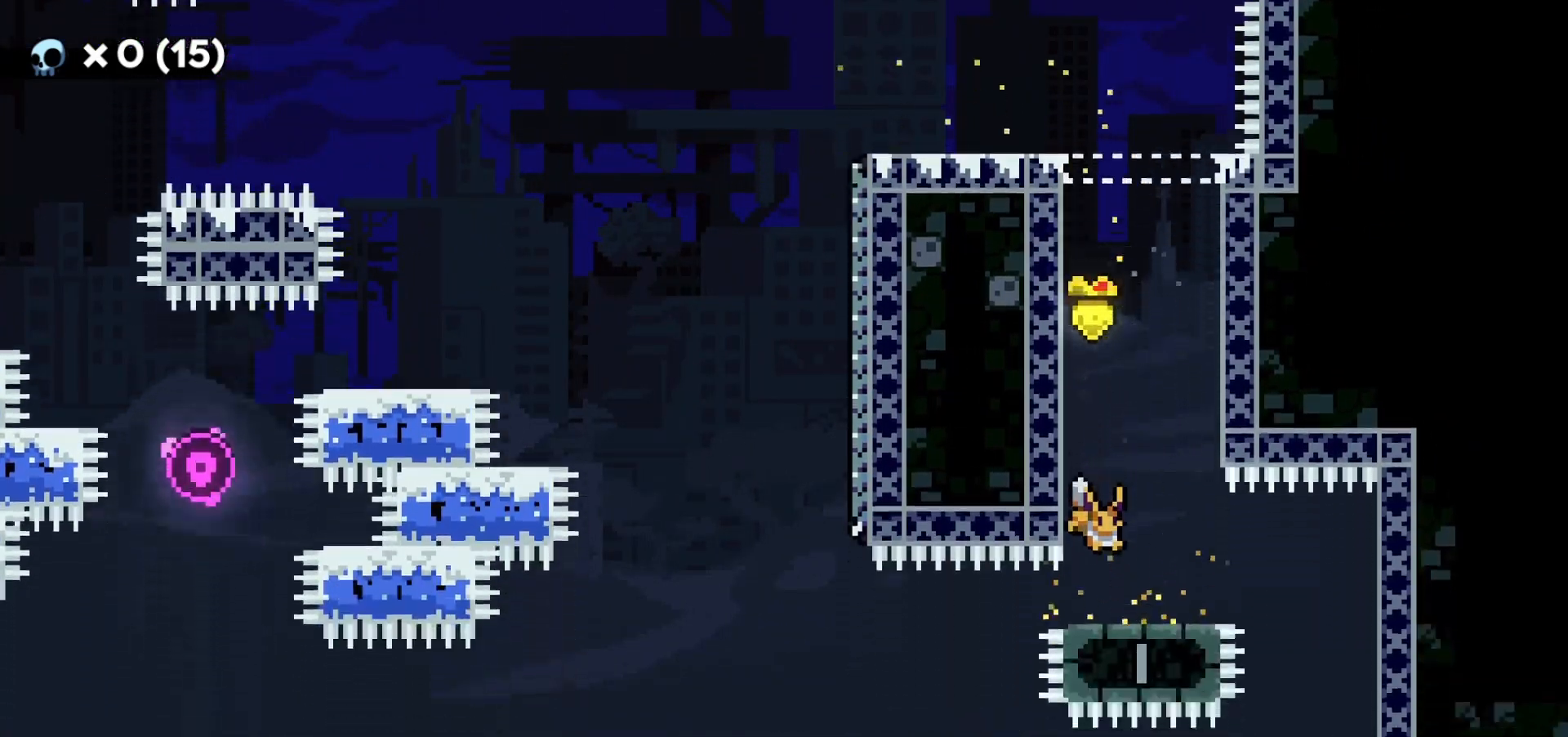
{"keys": [], "events": [[117, "d", "down"], [133, "dash", "down"], [233, "dash", "up"], [367, "d", "up"]]}
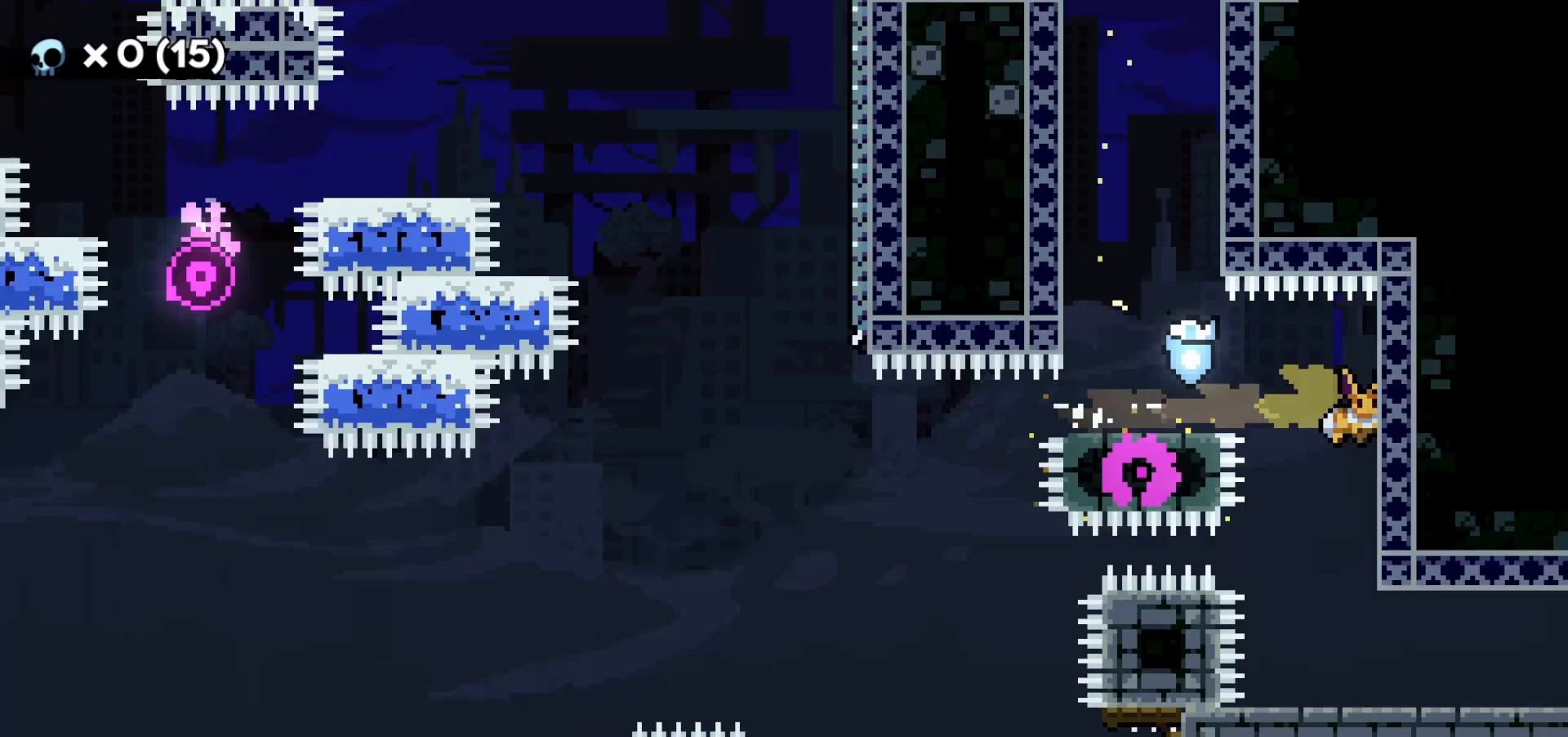
{"keys": ["d"], "events": [[333, "dash", "down"], [350, "d", "down"], [467, "dash", "up"]]}
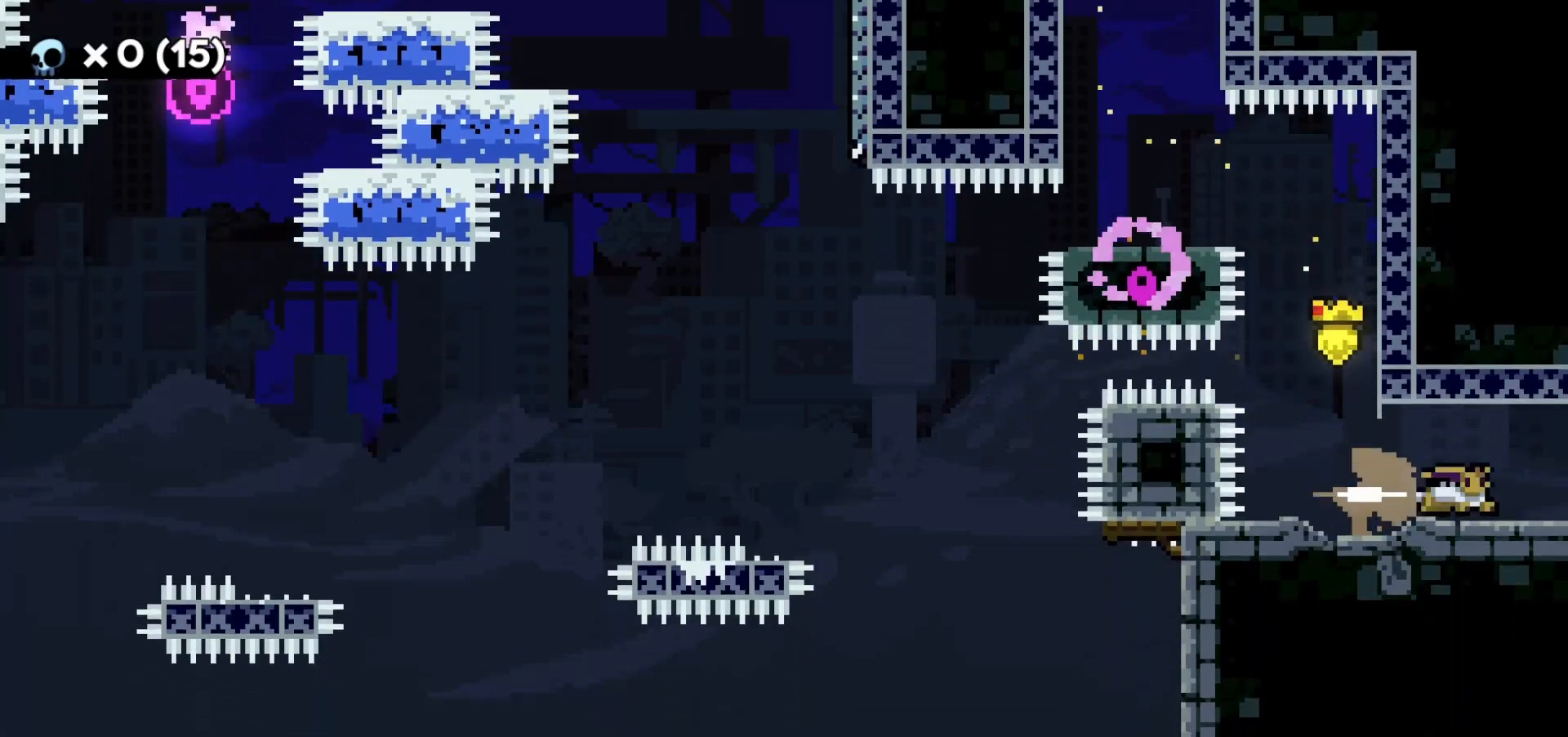
{"keys": ["d"], "events": []}
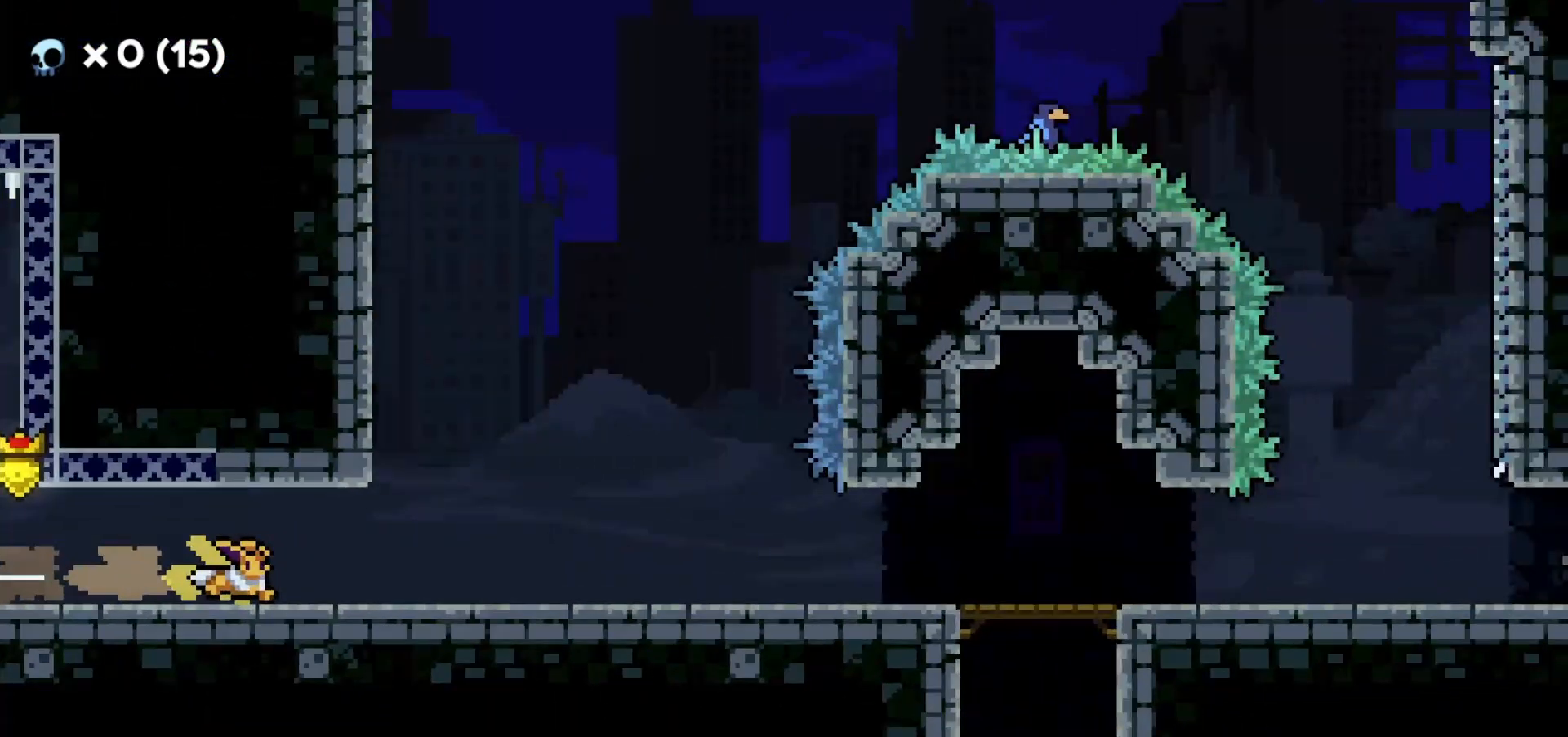
{"keys": ["d"], "events": []}
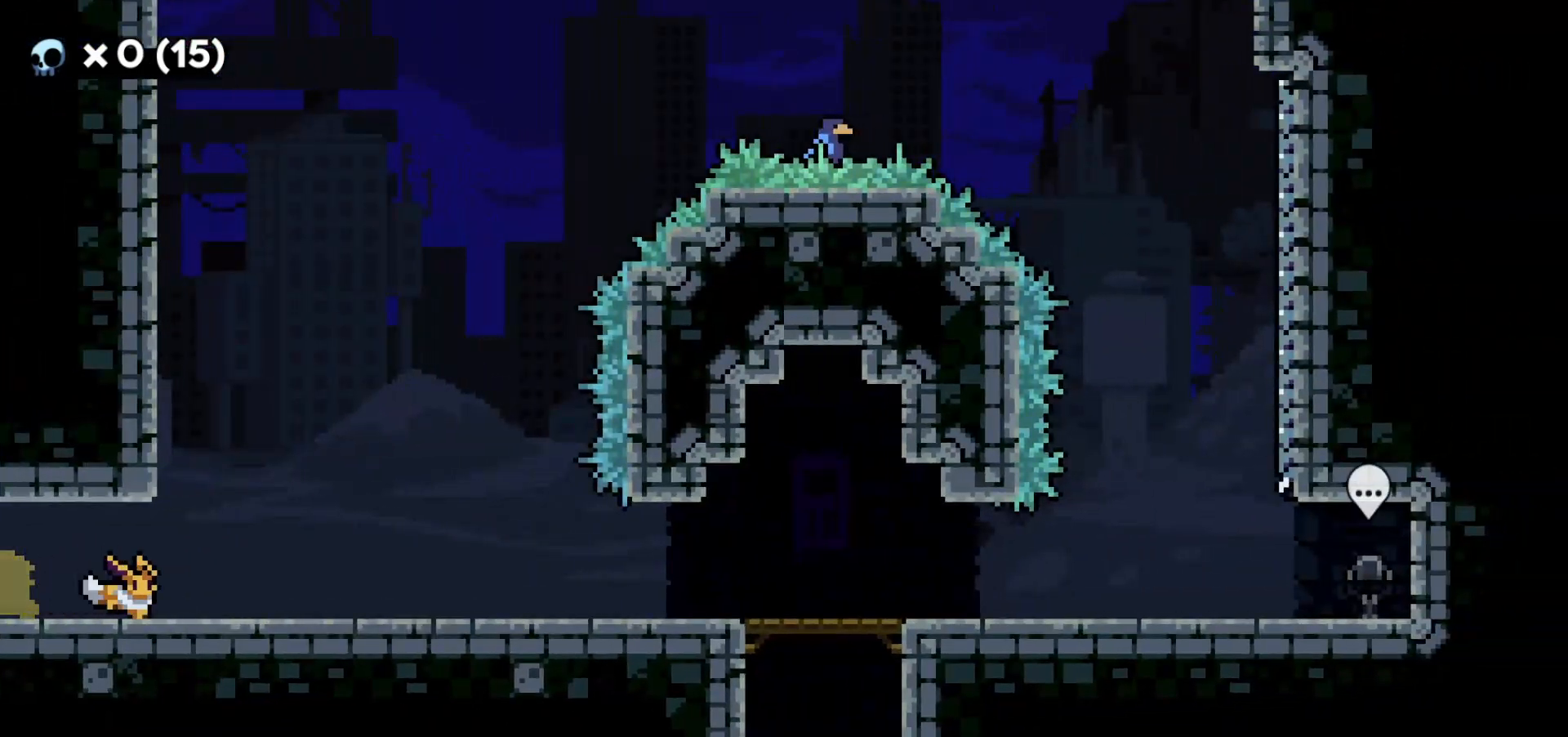
{"keys": ["d", "dash", "jump2", "s"], "events": [[217, "s", "down"], [250, "dash", "down"], [400, "dash", "up"], [467, "dash", "down"], [467, "jump2", "down"]]}
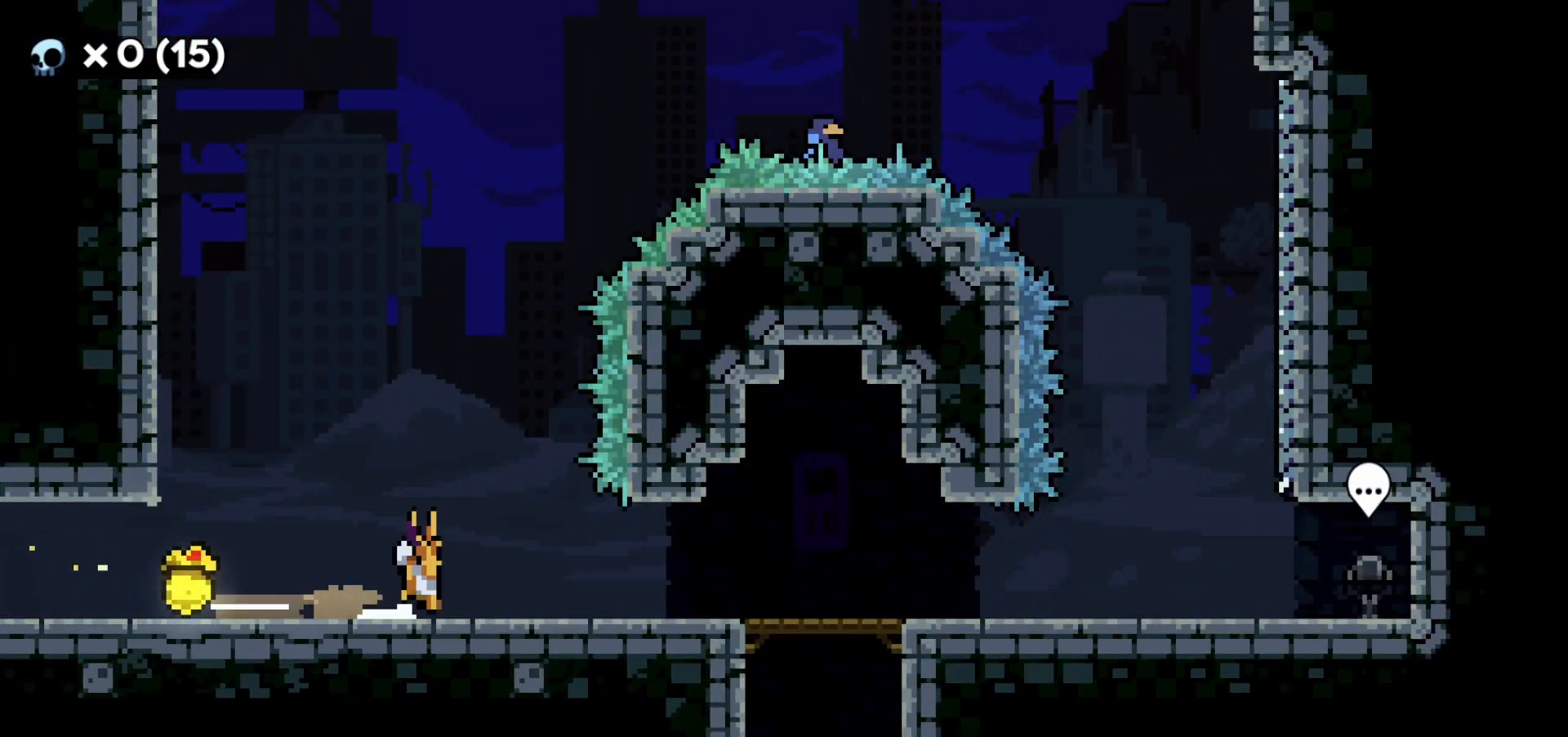
{"keys": ["d"], "events": [[33, "jump2", "up"], [117, "dash", "up"], [167, "jump2", "down"], [200, "dash", "down"], [267, "jump2", "up"], [367, "dash", "up"], [500, "s", "up"]]}